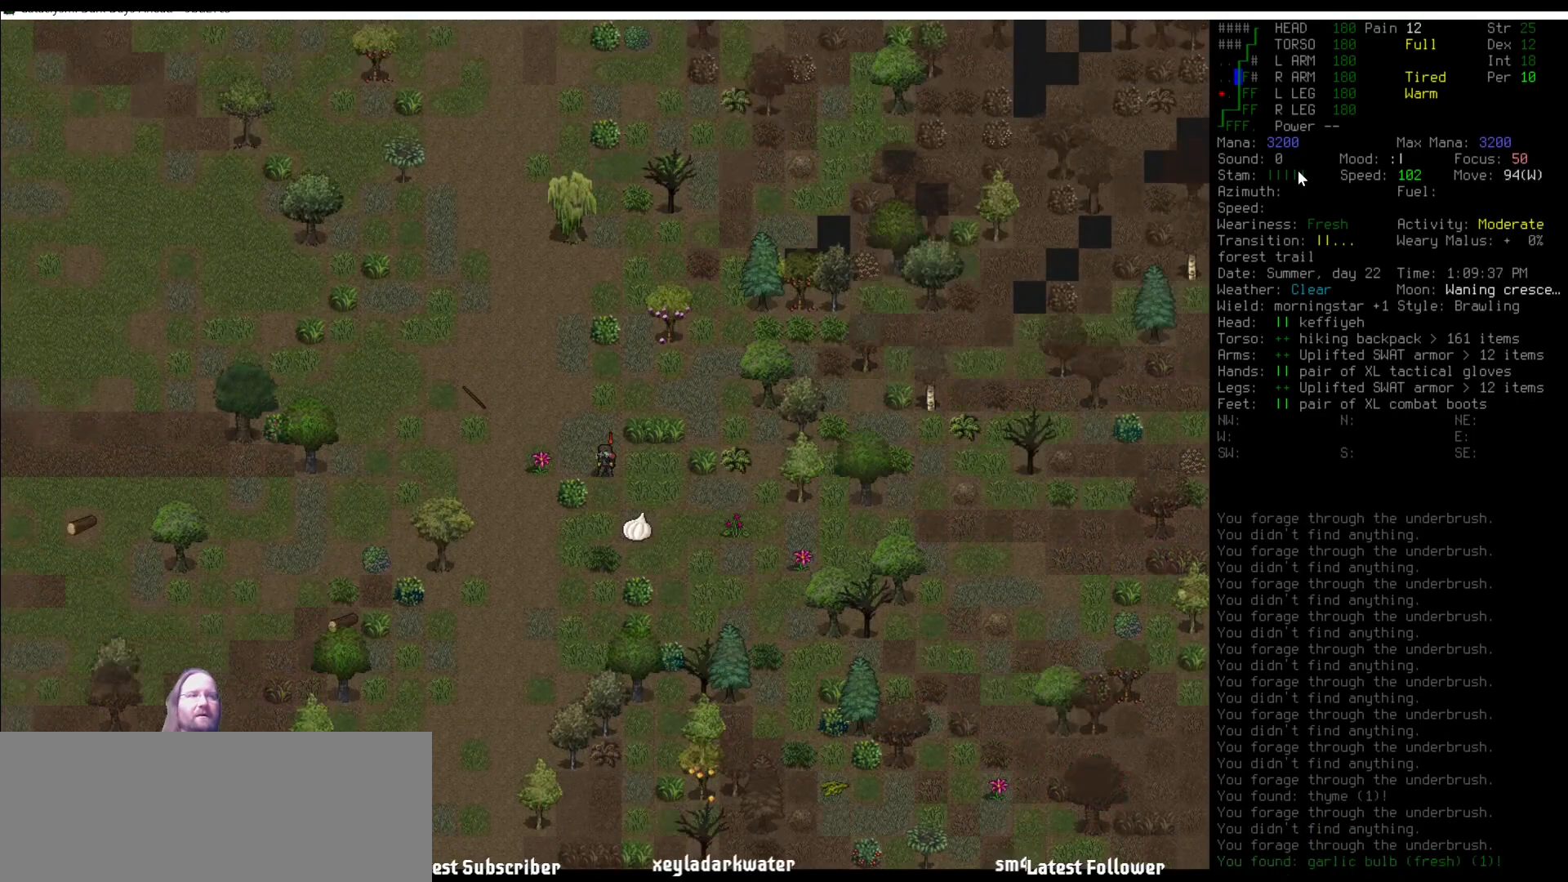
Gameplay with keyboard and mouse; each line is a JSON object with the keys and mouse buttons held at the frame after it. "events" lists presses ("down") and releases ("up") of ".", "/", "0", "1", "2", "3", "4", "5", "6", "7", "8", "9", "a", "alt_l", "alt_r", "b", "backslash", "backspace", "c", "caps_lock", "comma", "ctrl_l", "ctrl_r", "d", "delete", "down", "e", "equals", "escape", "f", "f1", "f10", "f11", "f12", "f2", "f3", "f4", "f5", "f6", "f7", "f8", "f9", "g", "h", "i", "j", "k", "l", "lbracket", "left", "m", "minus", "n", "num0", "num1", "num2", "num3", "num4", "num5", "num6", "num7", "num8", "num9", "o", "p", "q", "quote", "r", "rbracket", "return", "right", "s", "semicolon", "shift_l", "shift_r", "space", "super", "t", "tab", "tilde", "u", "up", "v", "w", "x", "y", "z", "mouse_left" and "mouse_right" between this image and that frame as [ms after this image, input, new state], when the widget could be followed in between. "mouse_left", "mouse_right" = the "left", "right" buttons of the "mouse" list. No other keys are recorded. Mouse movement is not recorded. Not read: other_keys.
{"keys": [], "mouse": [], "events": [[34, "num8", "down"], [67, "num8", "up"]]}
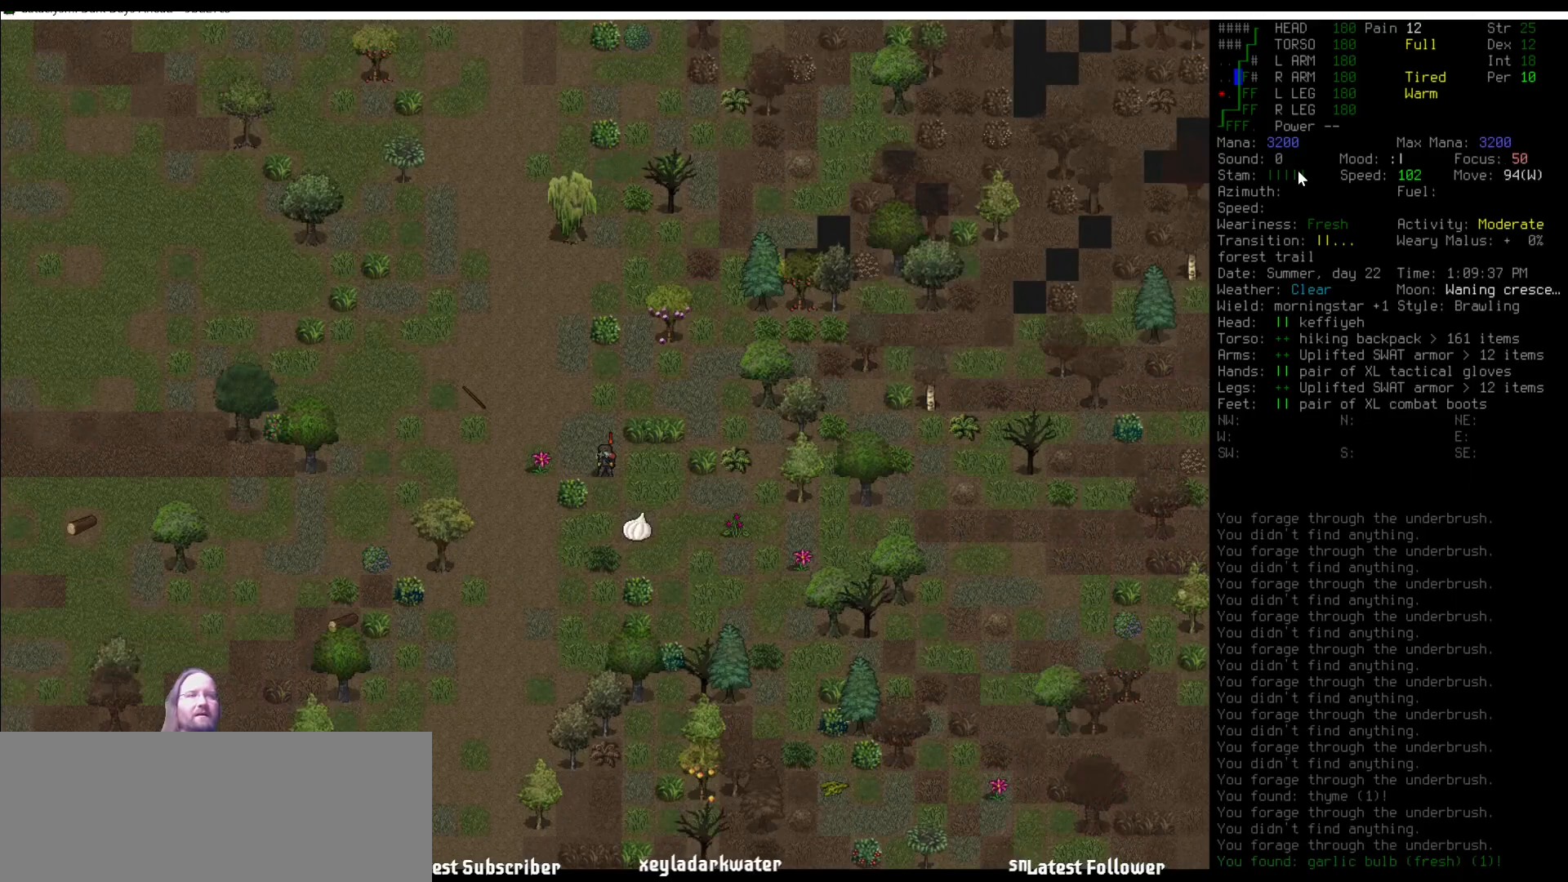
{"keys": [], "mouse": [], "events": [[134, "num2", "down"], [202, "num2", "up"], [286, "g", "down"], [387, "g", "up"]]}
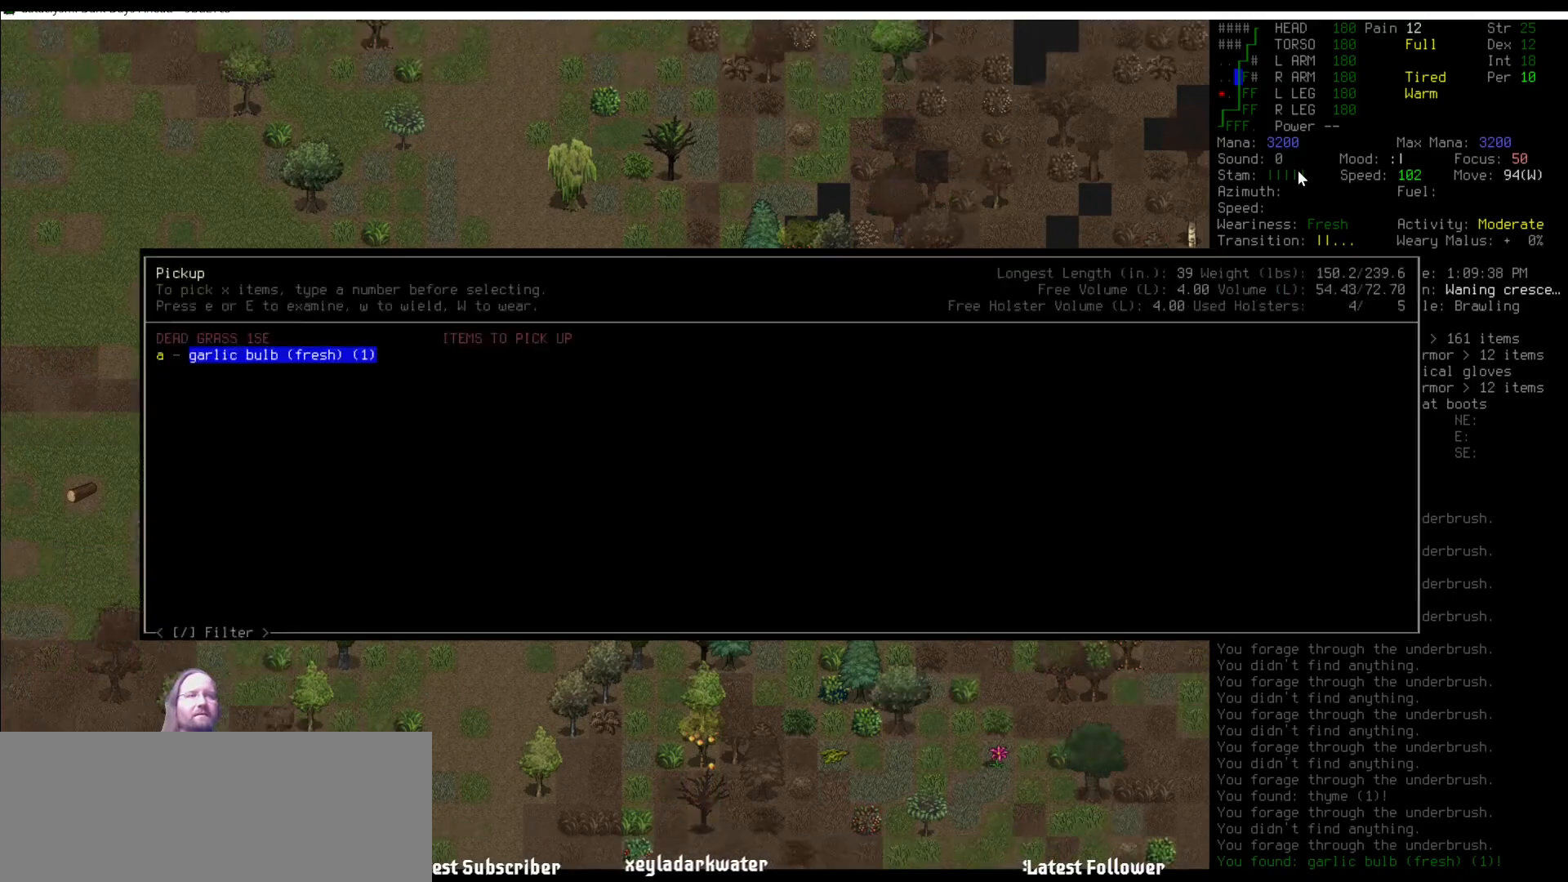
{"keys": [], "mouse": [], "events": []}
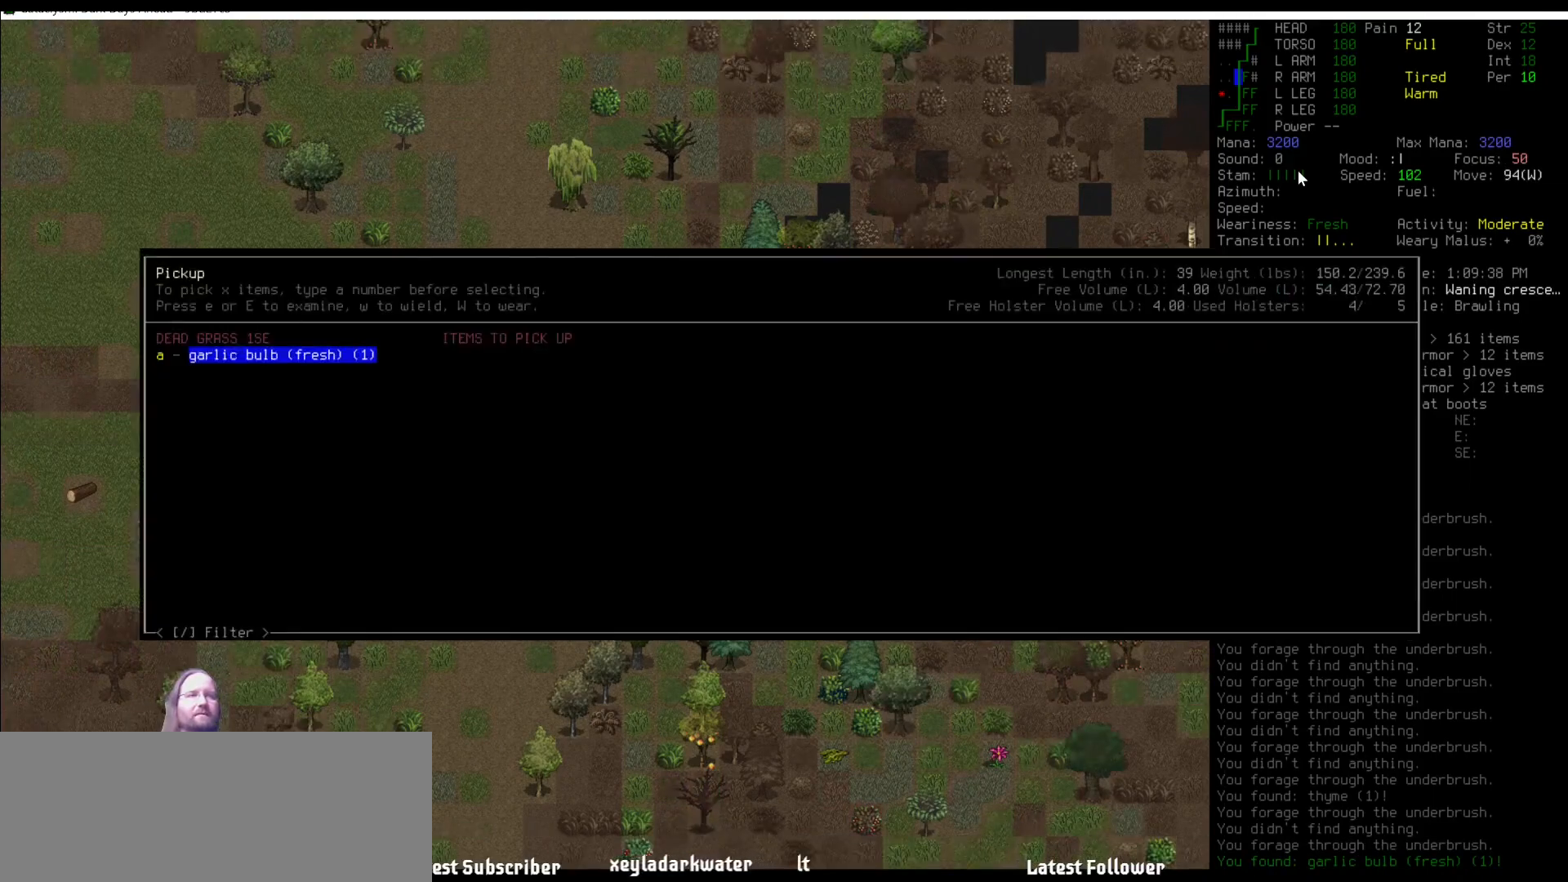
{"keys": [], "mouse": [], "events": [[50, "e", "down"], [118, "e", "up"]]}
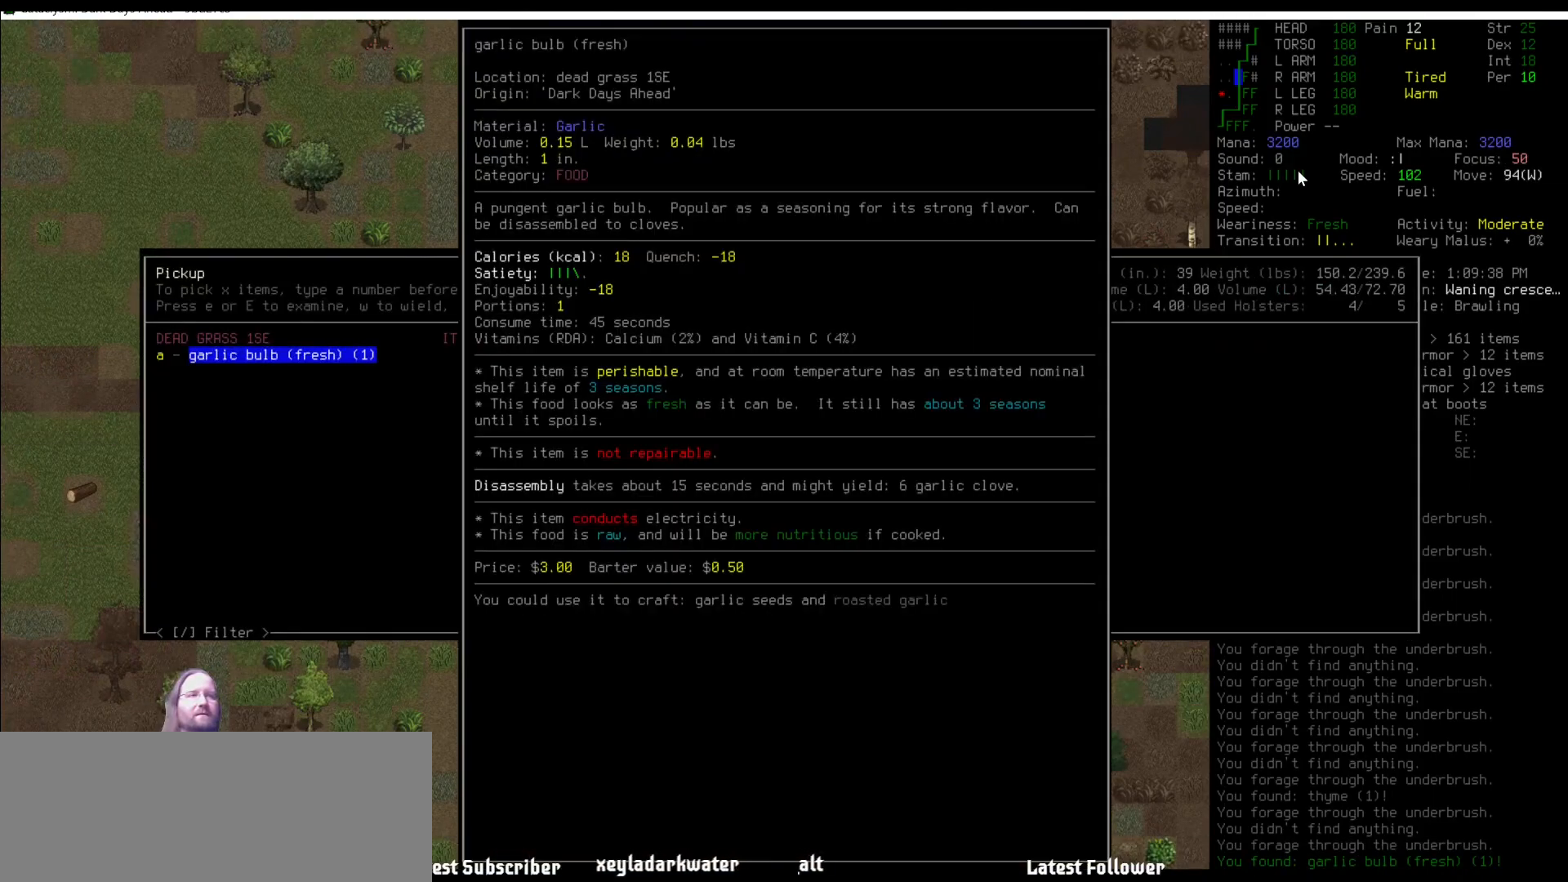
{"keys": ["right"], "mouse": [], "events": [[287, "escape", "down"], [371, "escape", "up"], [506, "right", "down"]]}
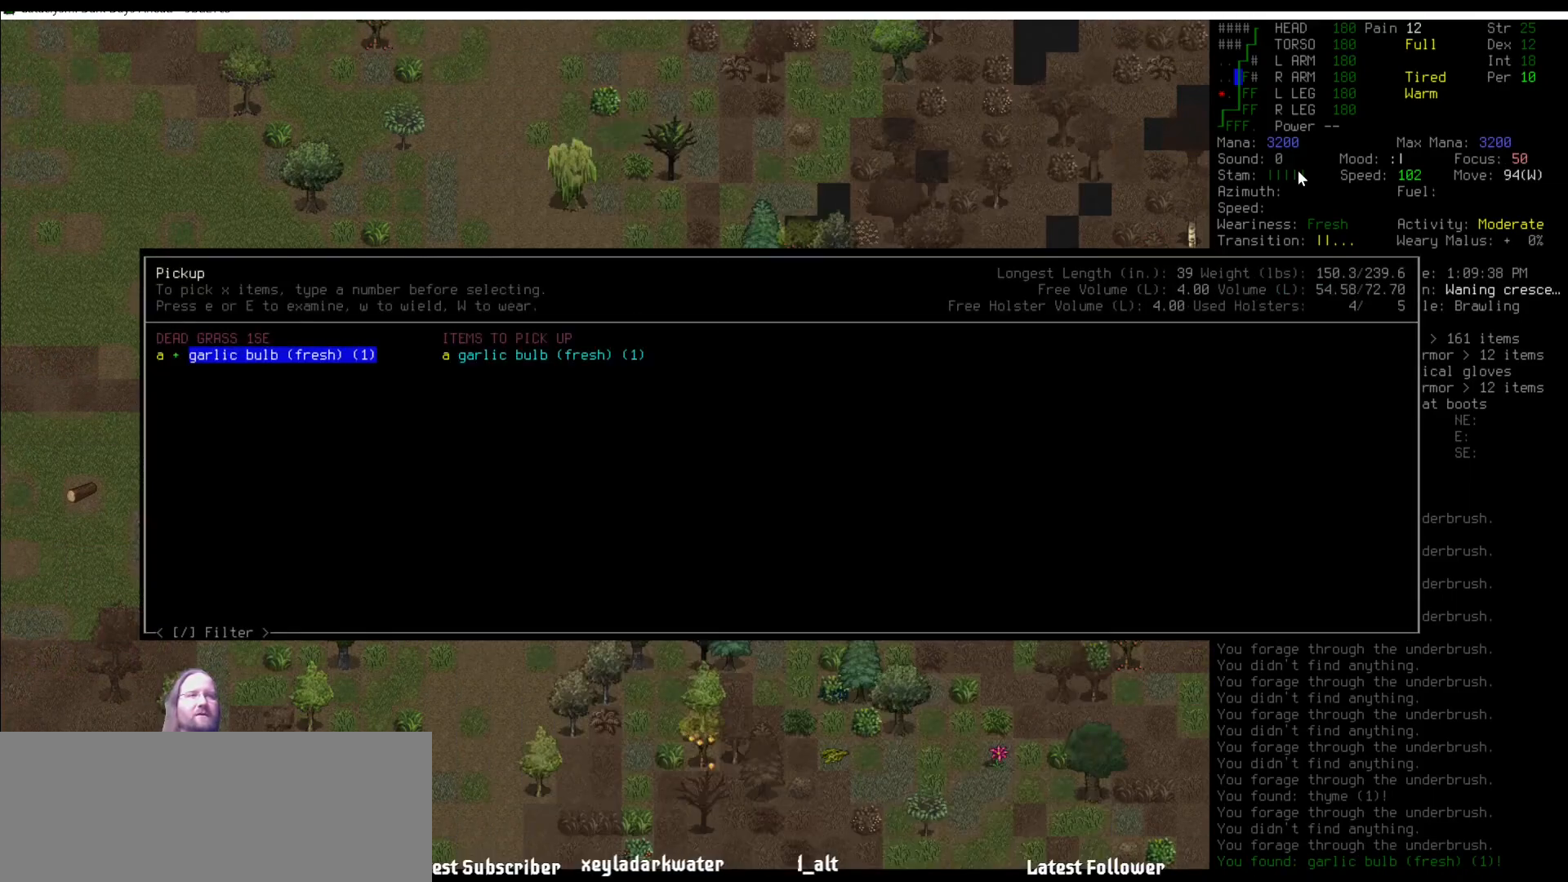
{"keys": [], "mouse": [], "events": [[67, "right", "up"]]}
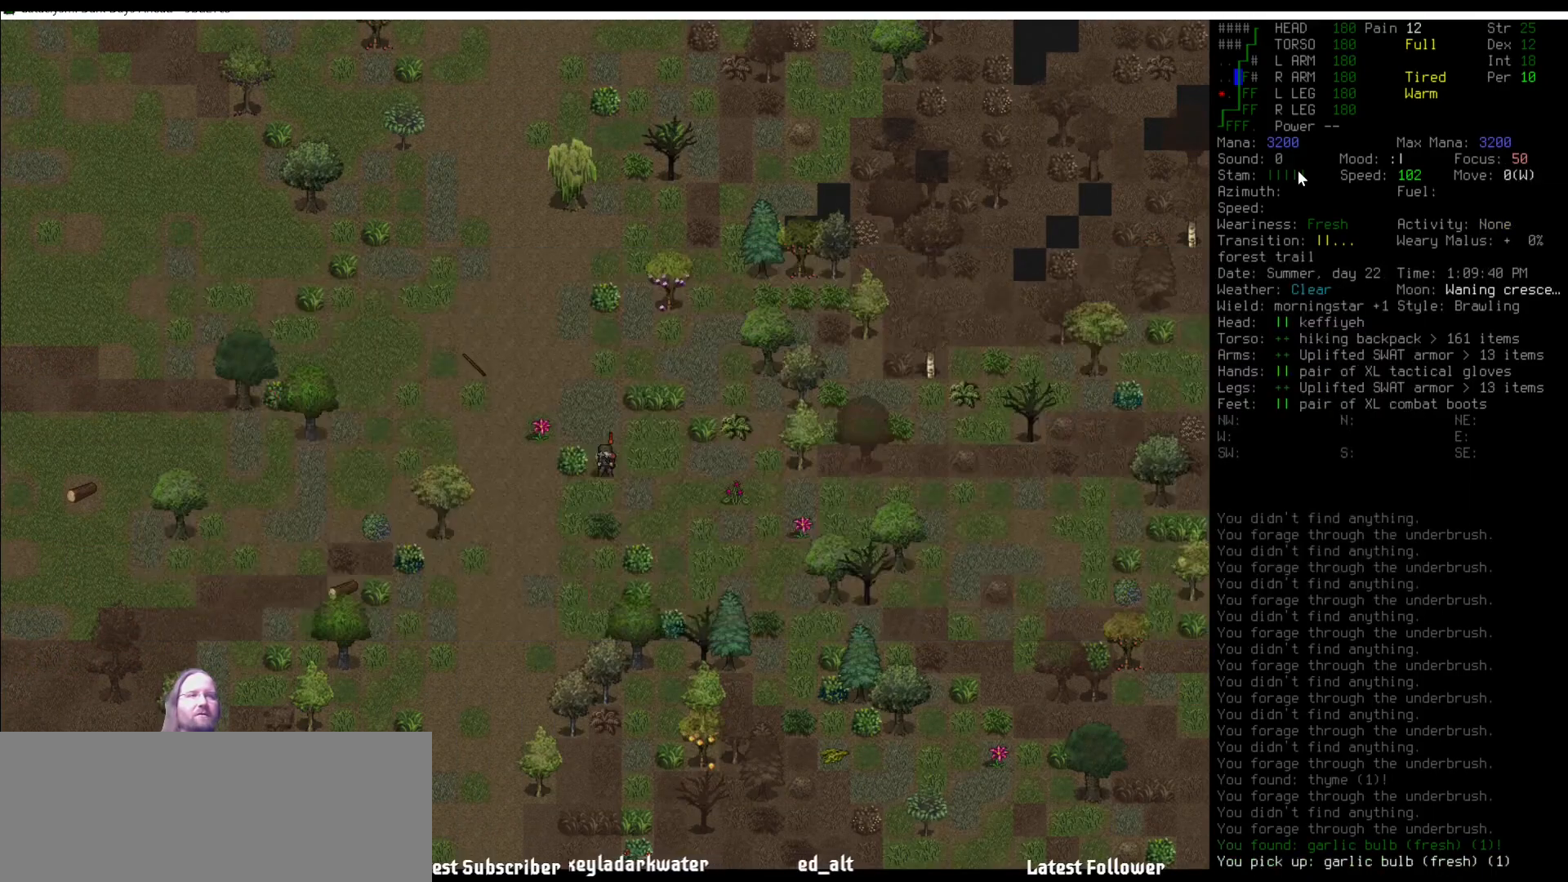
{"keys": ["num7"], "mouse": [], "events": [[118, "num8", "down"], [202, "num8", "up"], [253, "num7", "down"], [354, "num7", "up"], [405, "num7", "down"]]}
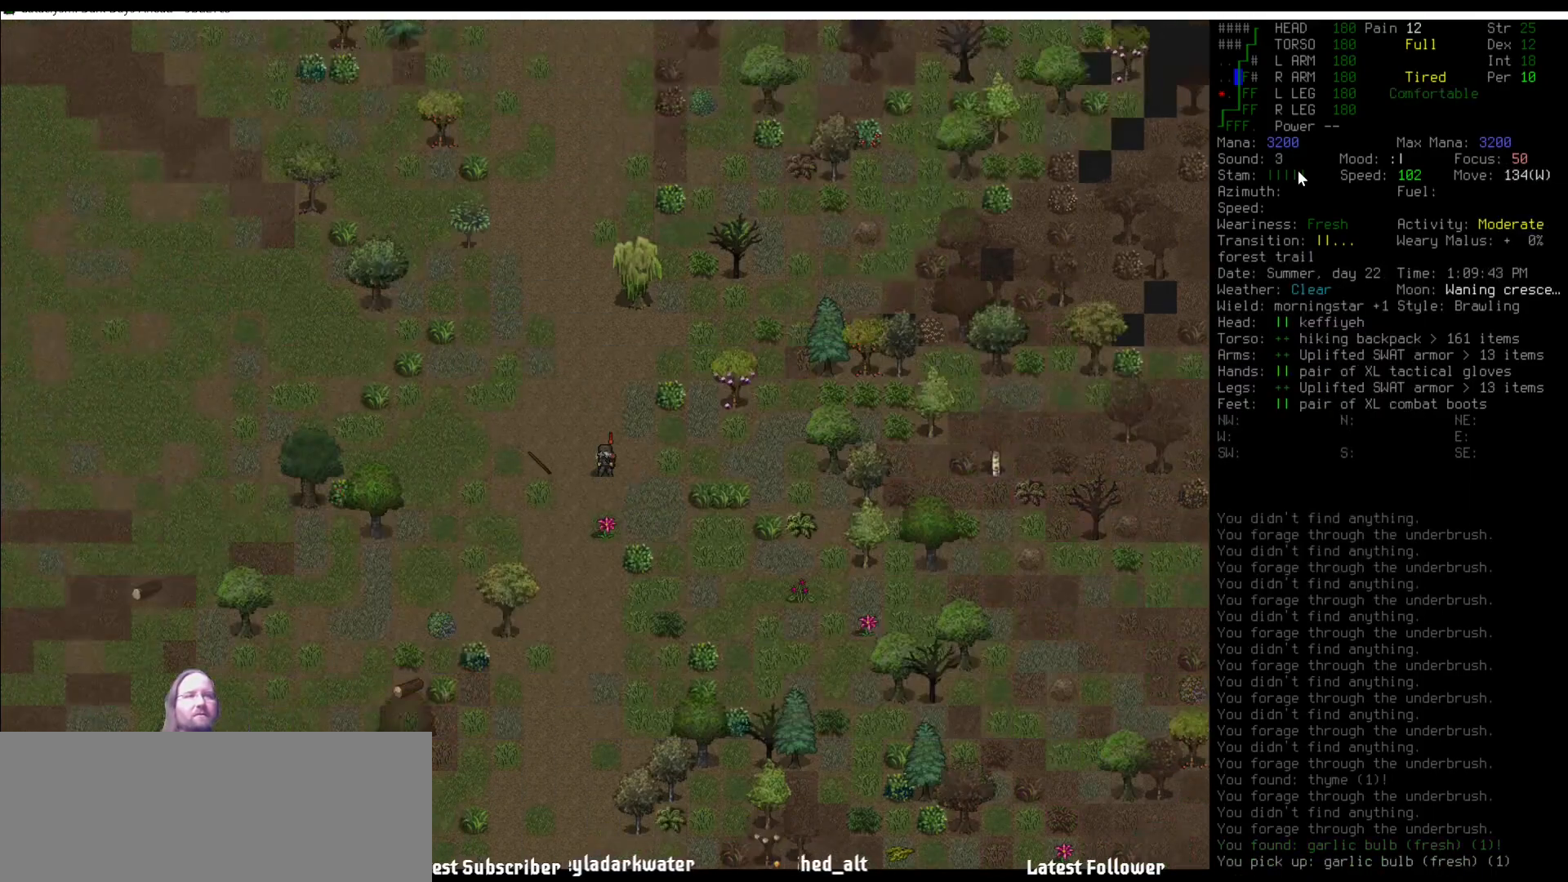
{"keys": [], "mouse": [], "events": [[50, "num7", "up"], [50, "num8", "down"], [135, "num8", "up"], [236, "num7", "down"], [236, "num8", "down"], [286, "num7", "up"], [354, "num8", "up"], [438, "num8", "down"], [488, "num8", "up"]]}
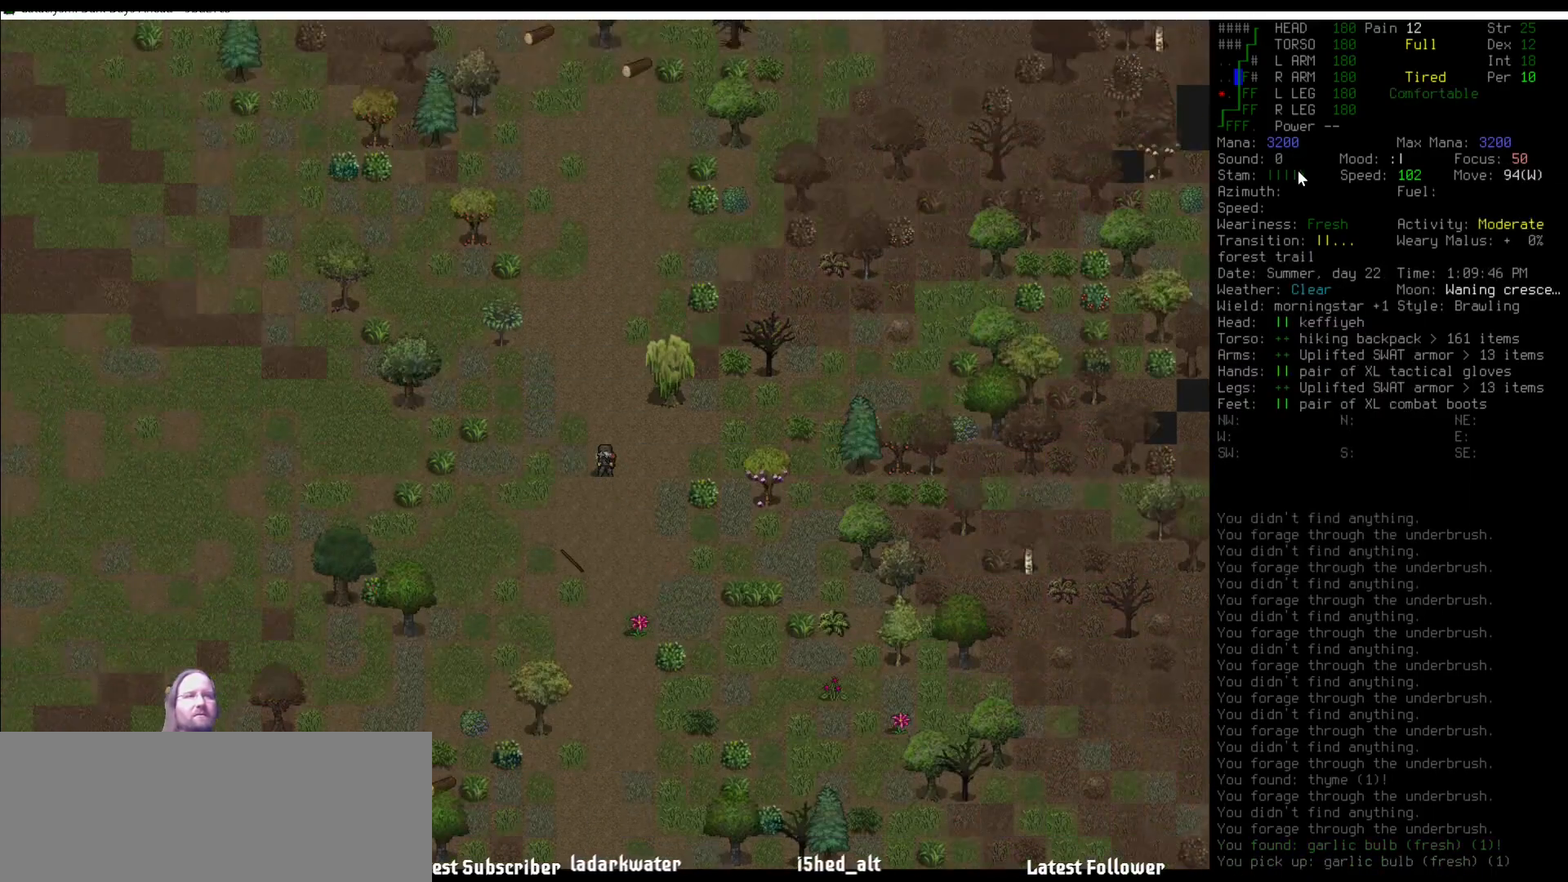
{"keys": [], "mouse": [], "events": [[118, "num8", "down"], [169, "num8", "up"], [236, "num8", "down"], [304, "num8", "up"], [354, "num9", "down"], [405, "num8", "down"], [438, "num8", "up"], [438, "num9", "up"]]}
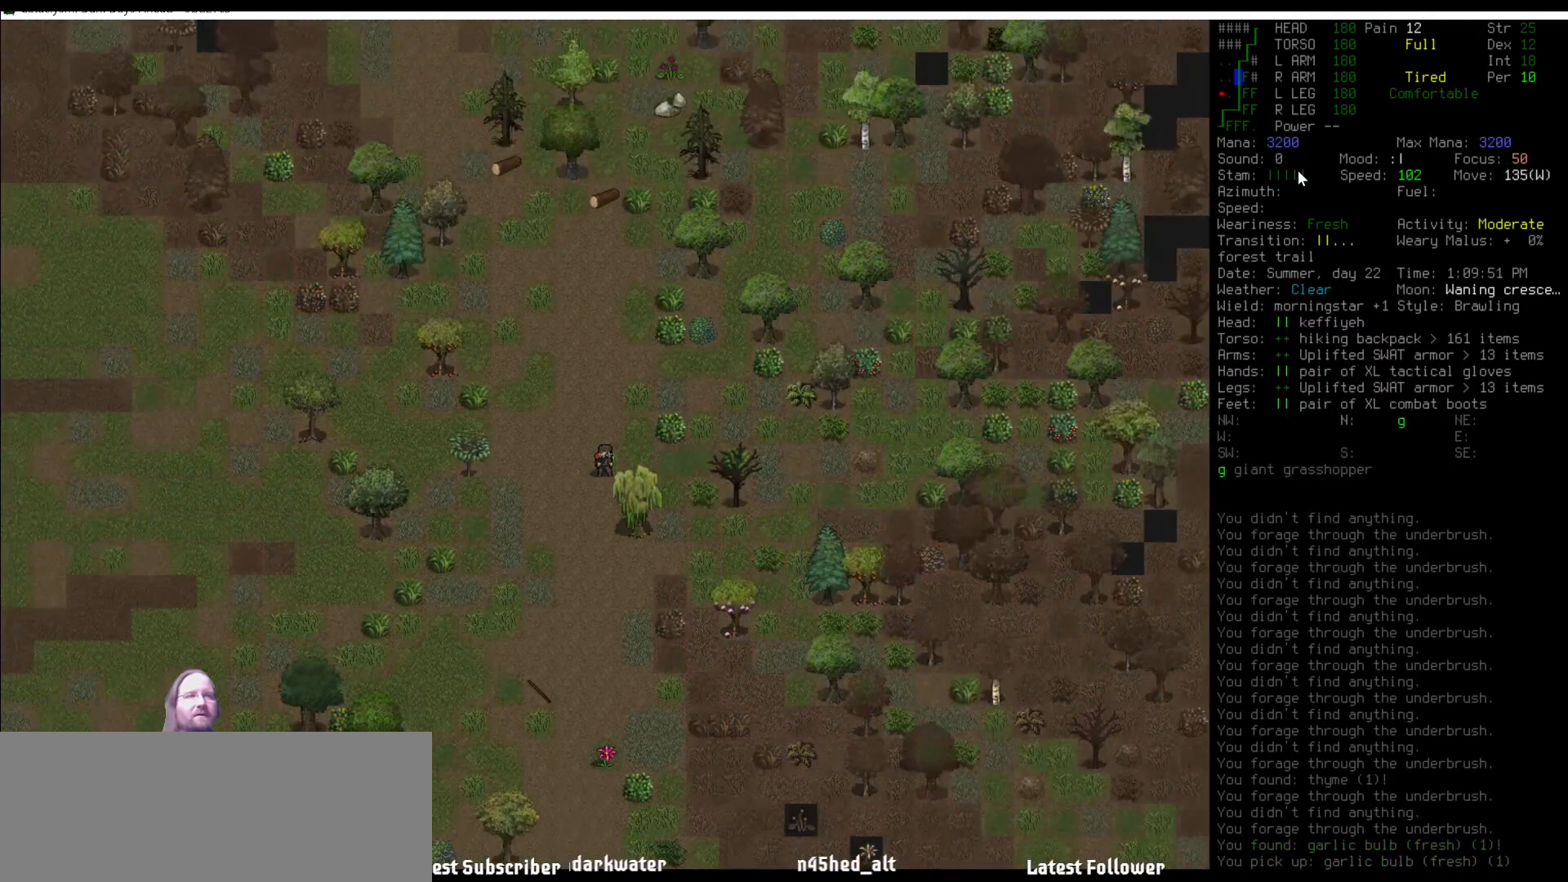
{"keys": [], "mouse": [], "events": [[50, "num8", "down"], [118, "num8", "up"], [404, "num3", "down"], [438, "num3", "up"]]}
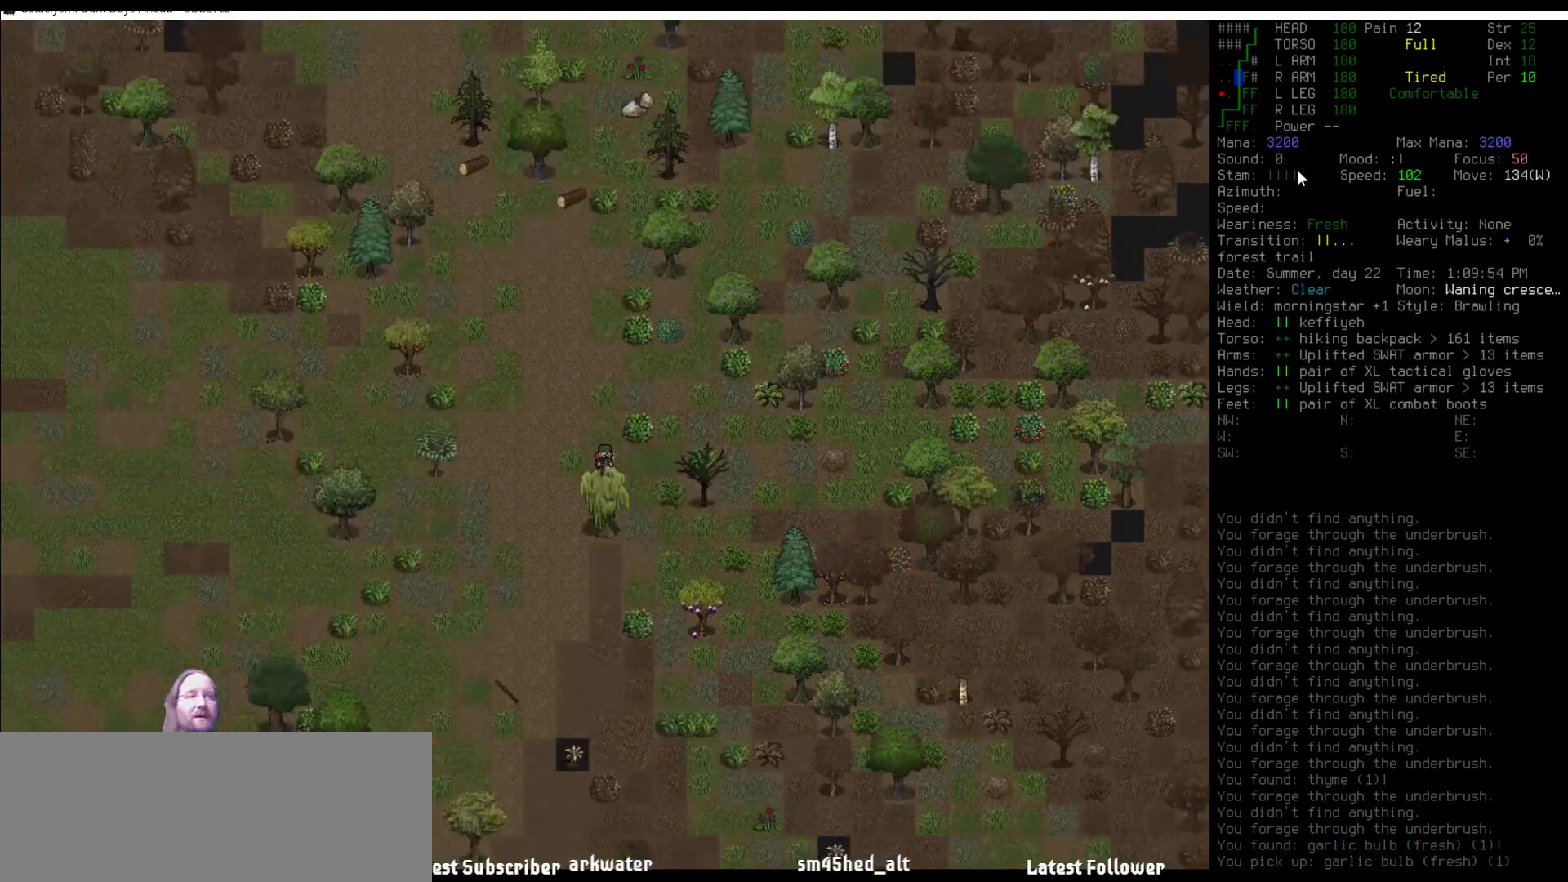
{"keys": [], "mouse": [], "events": [[102, "num6", "down"], [135, "num6", "up"], [203, "e", "down"], [287, "e", "up"]]}
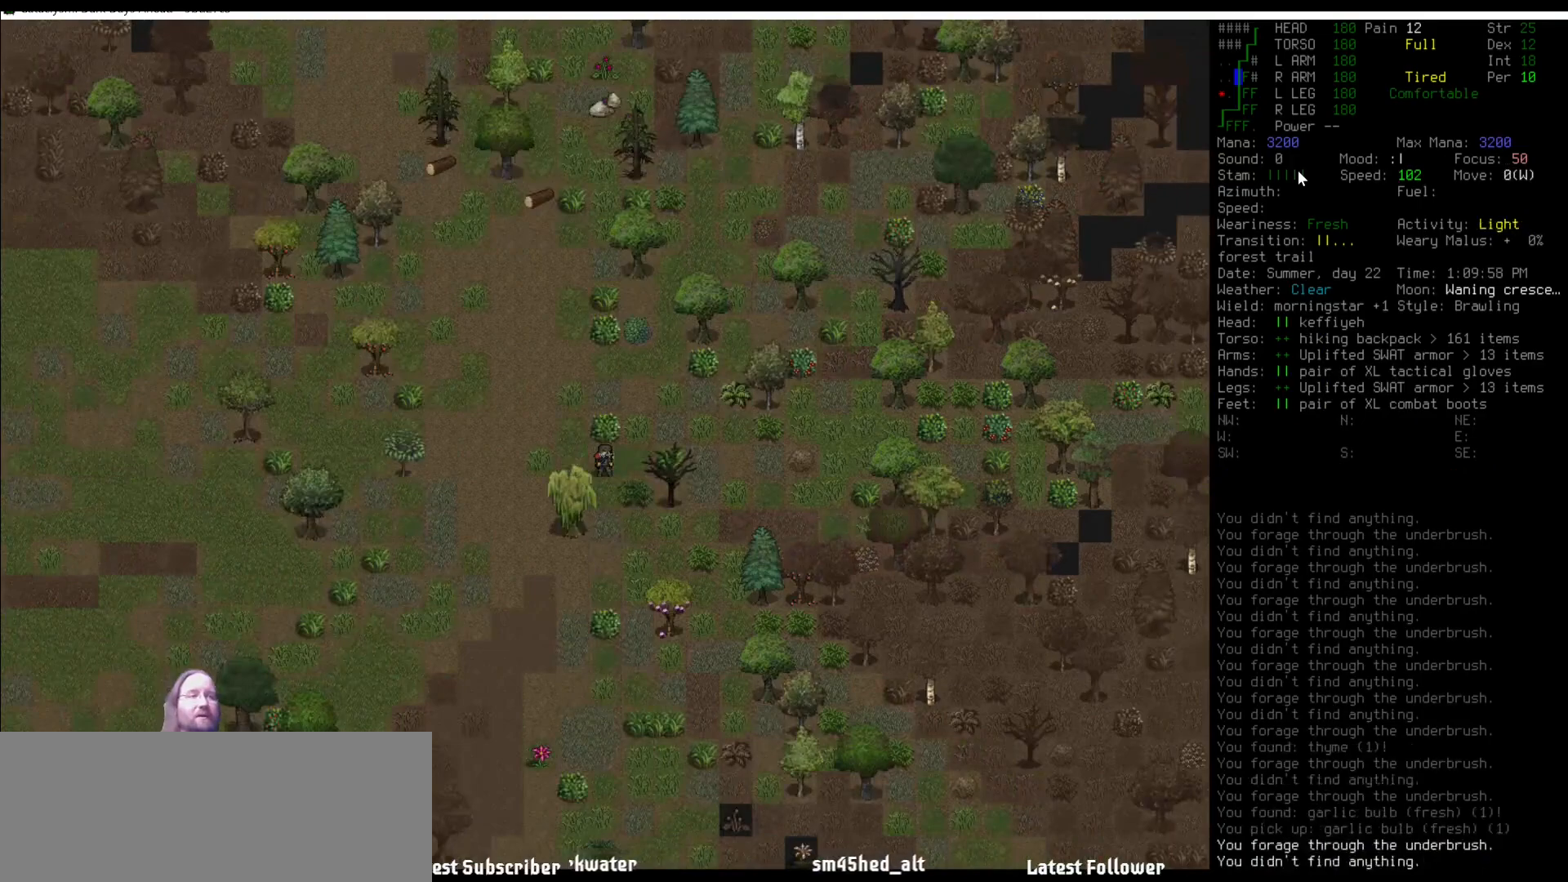
{"keys": [], "mouse": [], "events": [[404, "num9", "down"], [489, "num9", "up"]]}
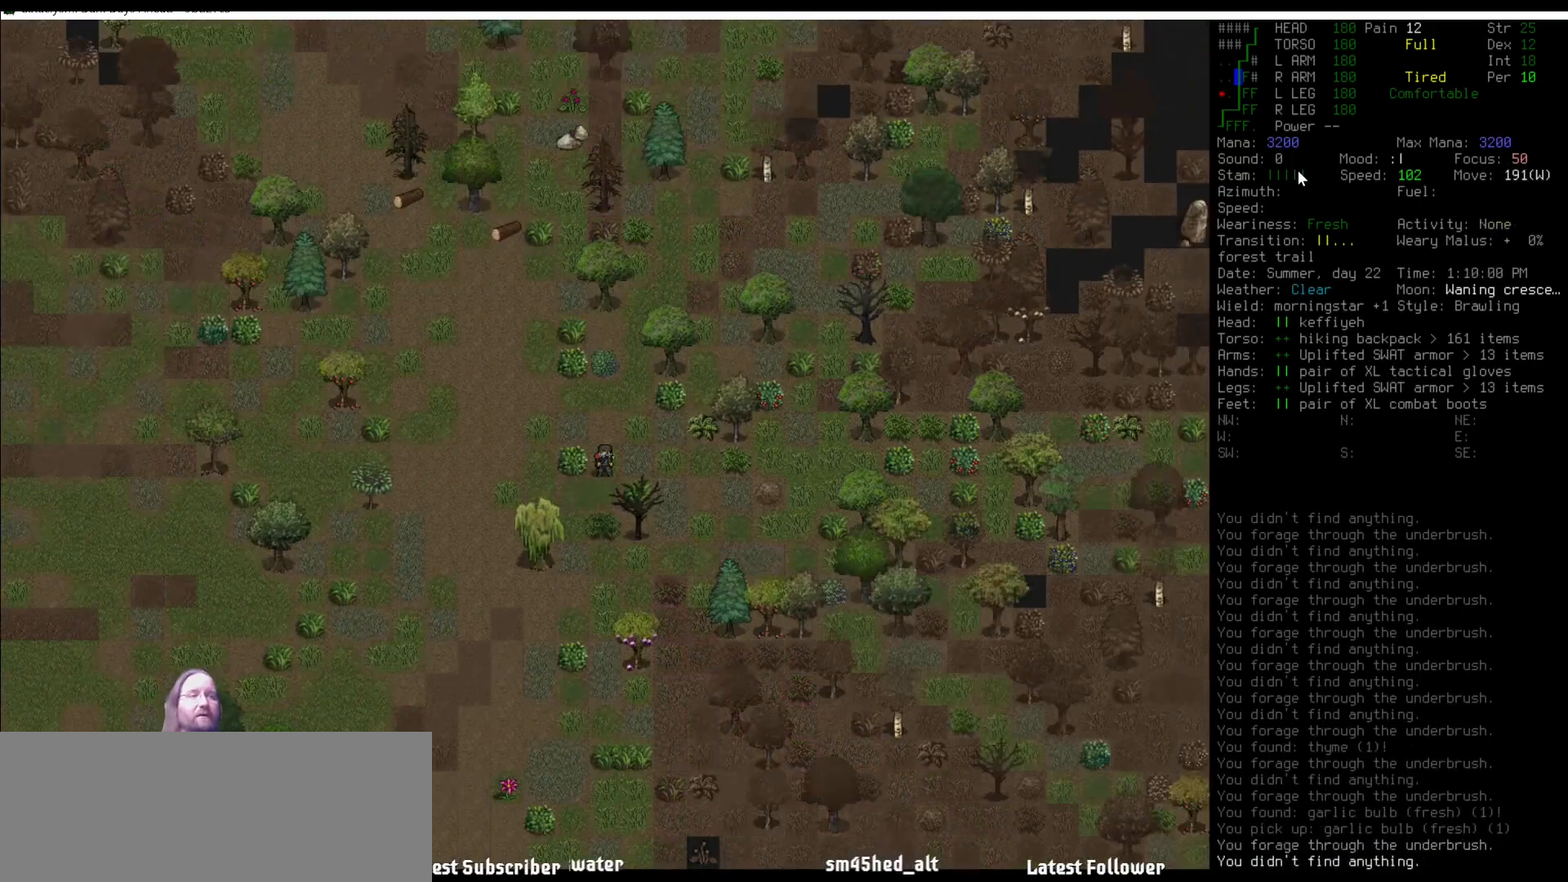
{"keys": [], "mouse": [], "events": [[101, "num6", "down"], [169, "num6", "up"], [253, "num6", "down"], [304, "num6", "up"], [405, "num6", "down"], [422, "num6", "up"]]}
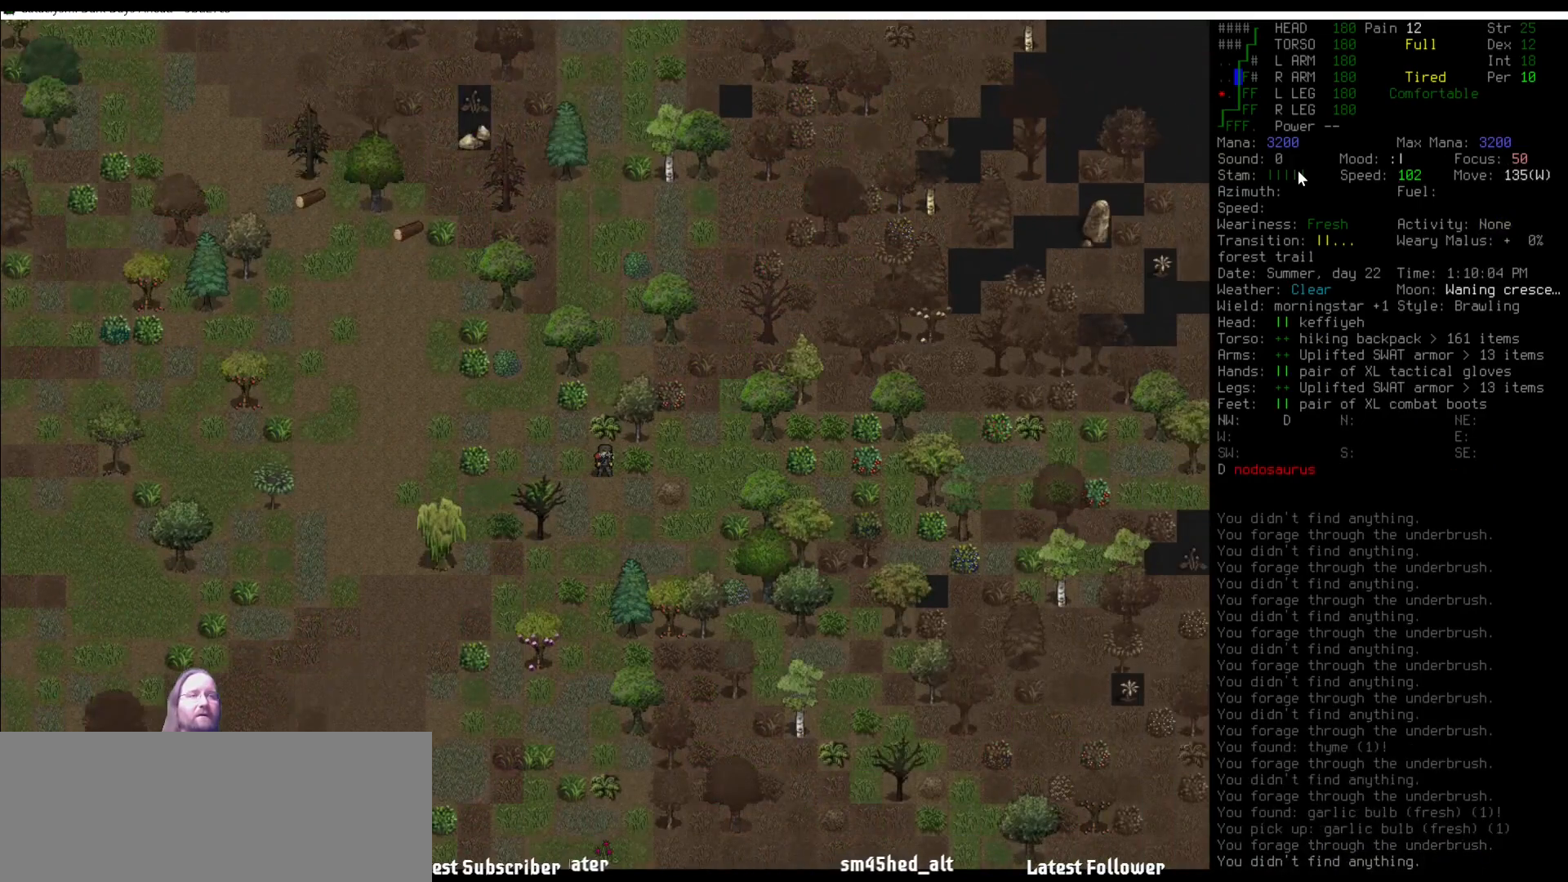
{"keys": [], "mouse": [], "events": [[101, "e", "down"], [202, "e", "up"]]}
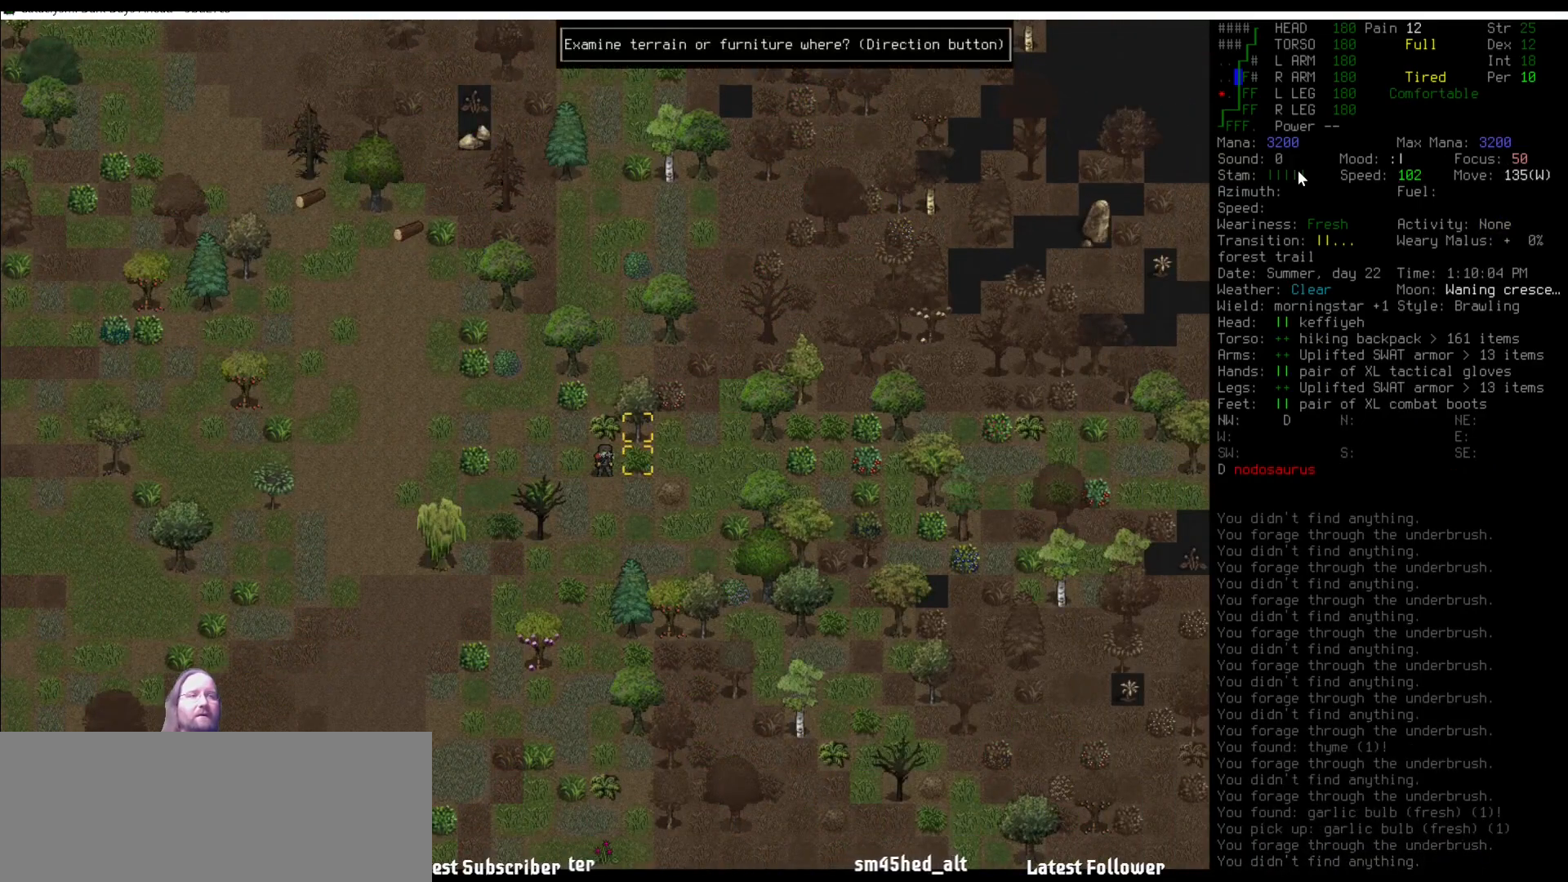
{"keys": [], "mouse": [], "events": [[353, "num3", "down"], [438, "num3", "up"]]}
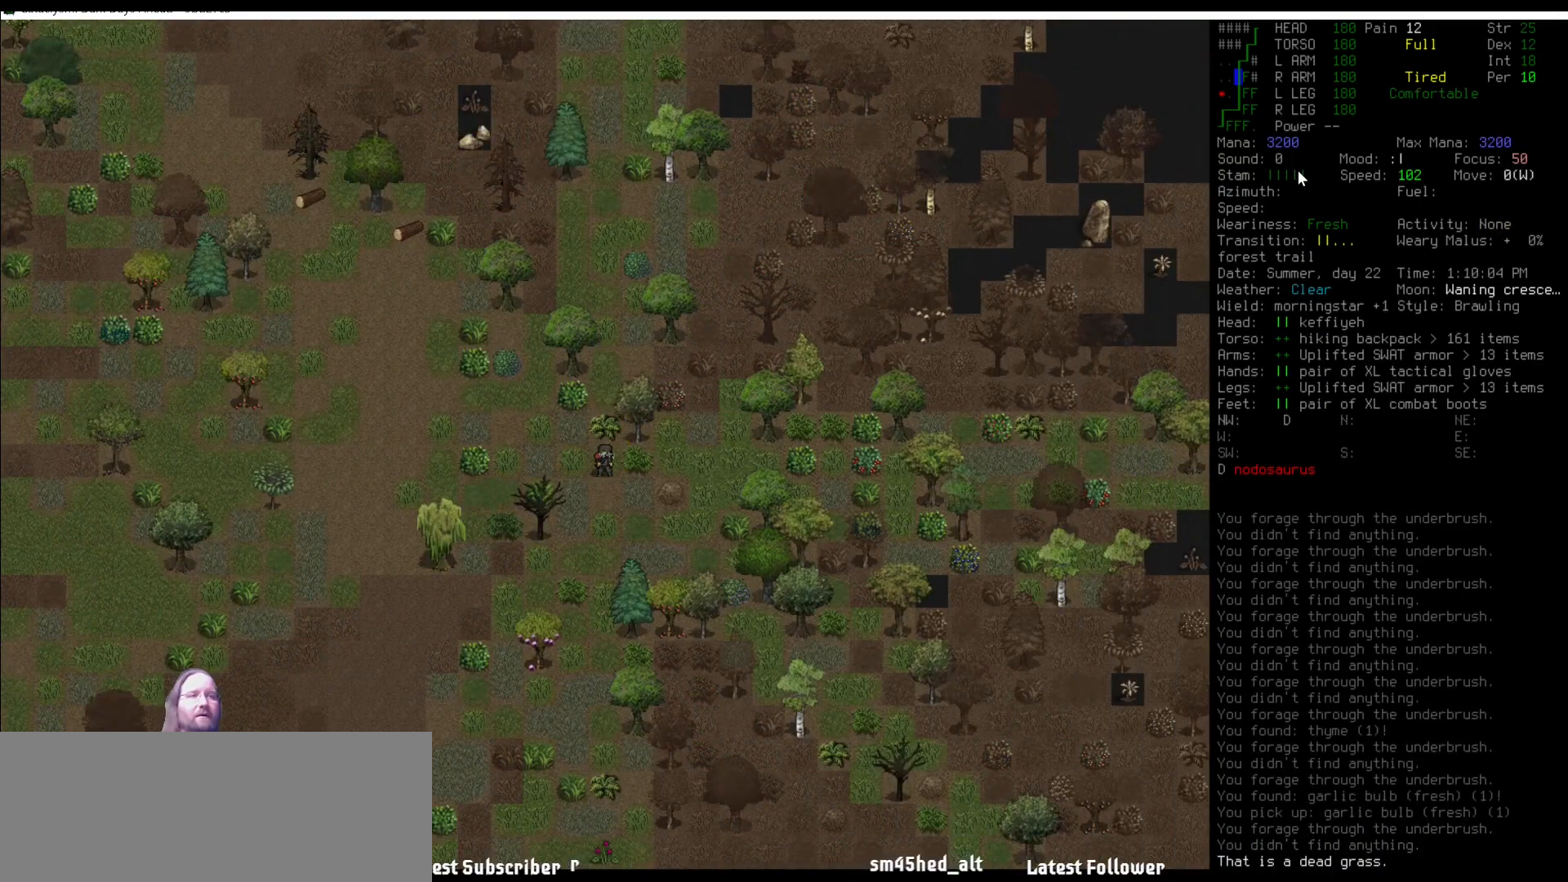
{"keys": [], "mouse": [], "events": [[202, "e", "down"], [303, "e", "up"], [303, "num6", "down"], [421, "num6", "up"]]}
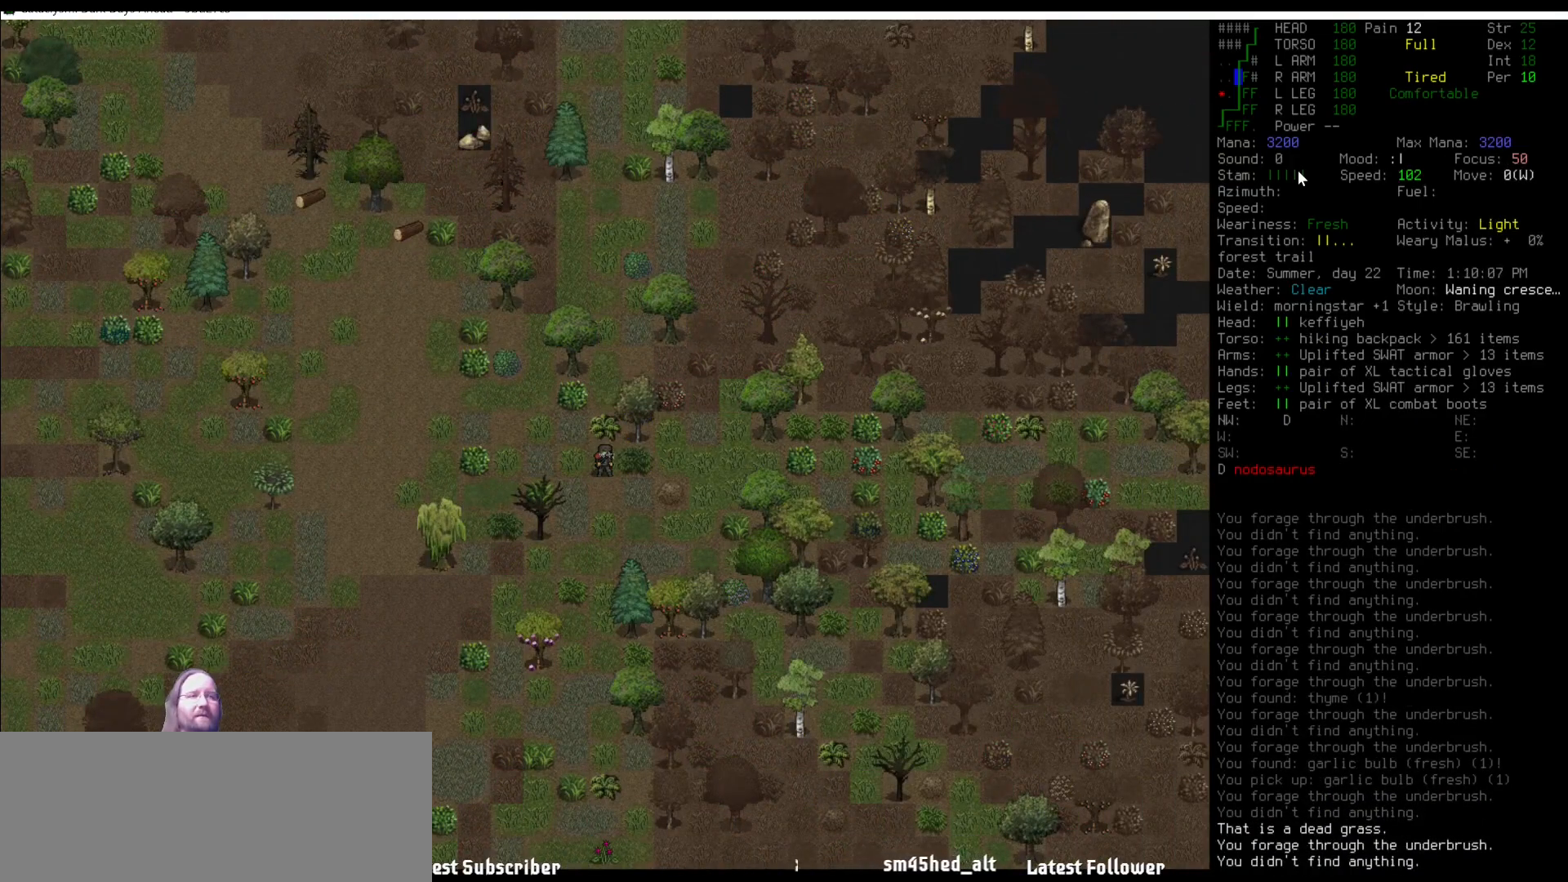
{"keys": [], "mouse": [], "events": [[151, "num3", "down"], [236, "num3", "up"], [438, "num9", "down"], [471, "num9", "up"]]}
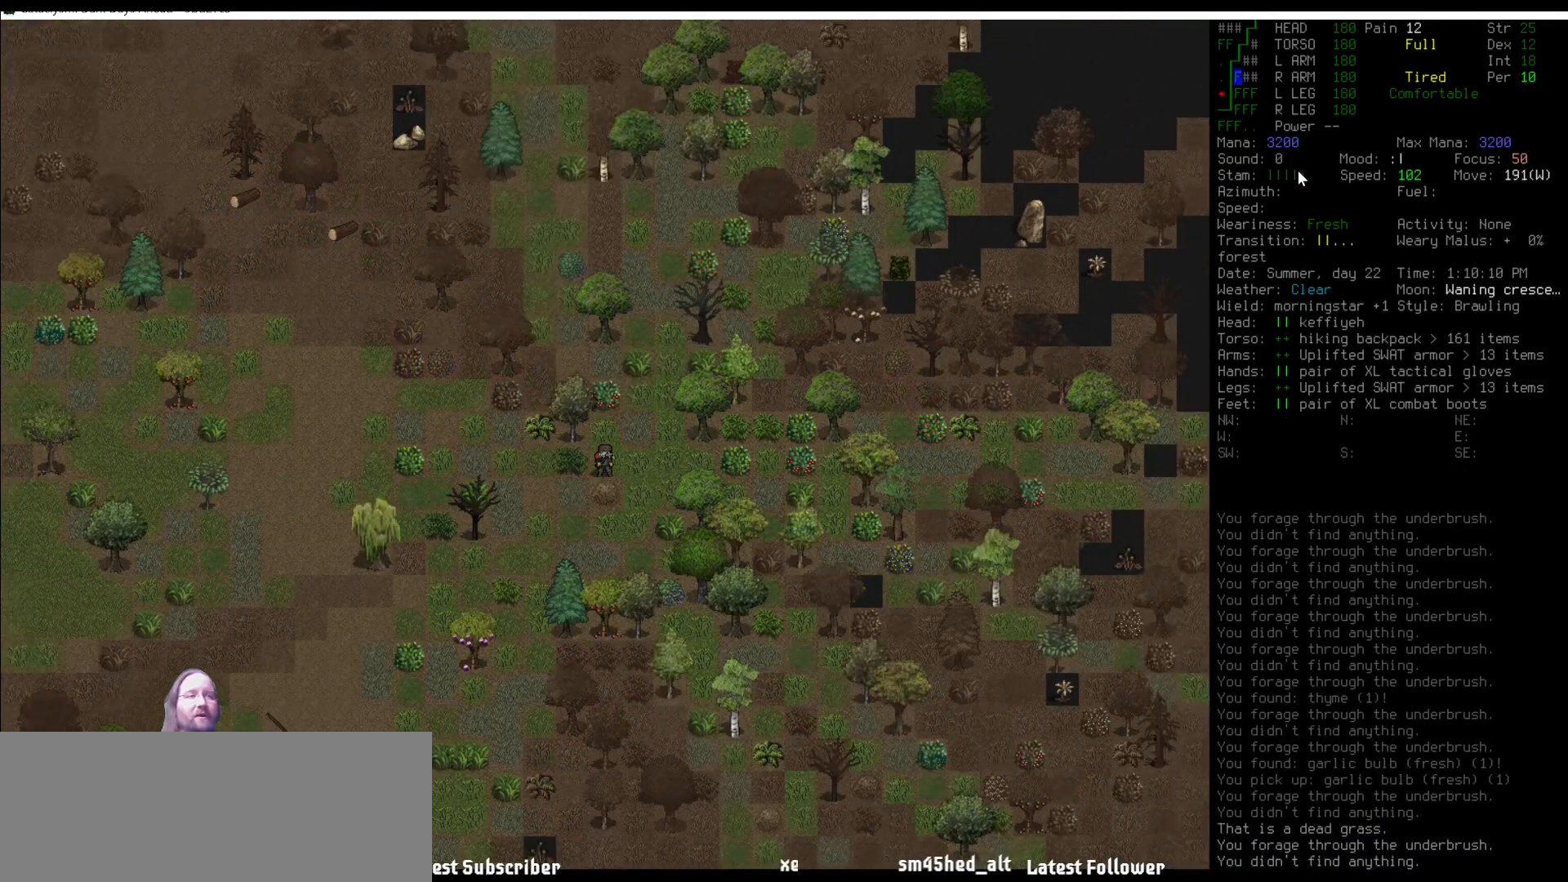
{"keys": [], "mouse": [], "events": [[202, "num6", "down"], [489, "num6", "up"]]}
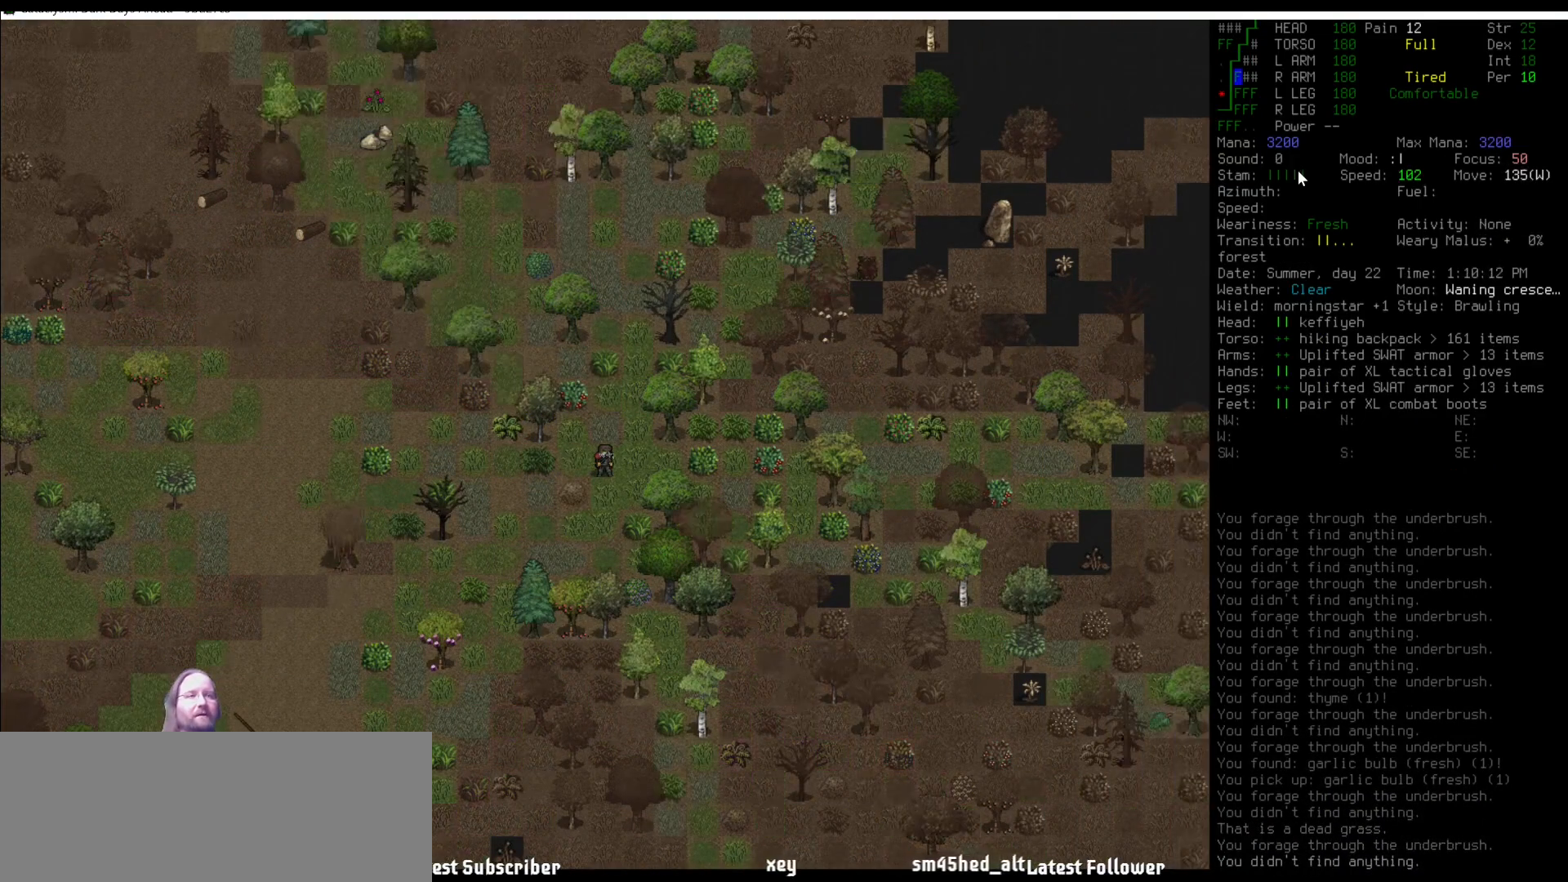
{"keys": [], "mouse": [], "events": [[134, "num6", "down"], [202, "num6", "up"], [353, "num6", "down"], [438, "num6", "up"]]}
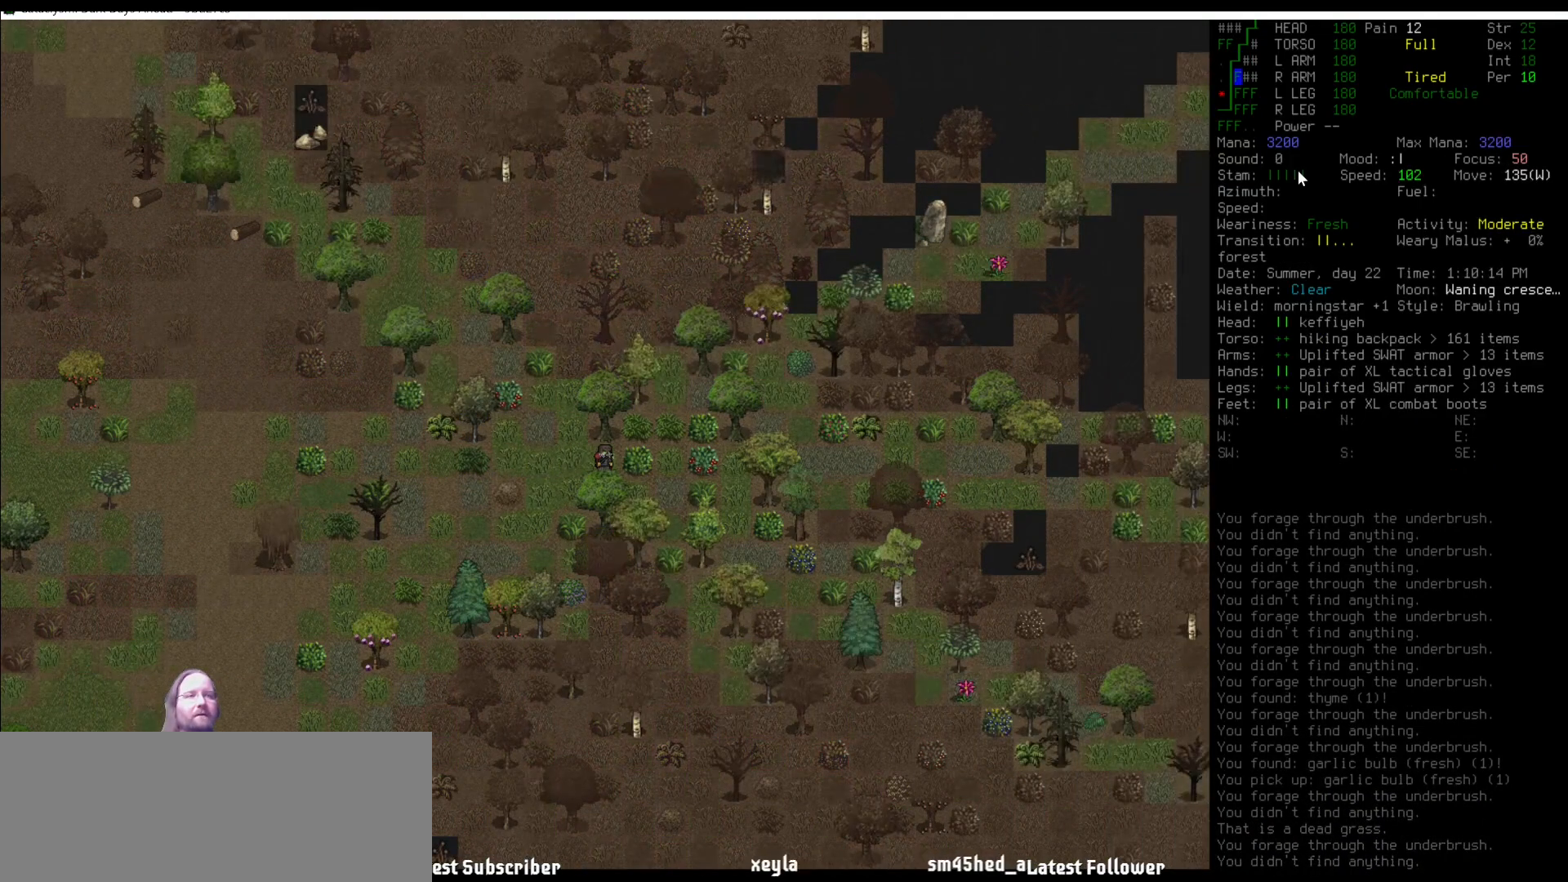
{"keys": [], "mouse": [], "events": [[51, "e", "down"], [101, "e", "up"], [135, "num9", "down"], [236, "num9", "up"]]}
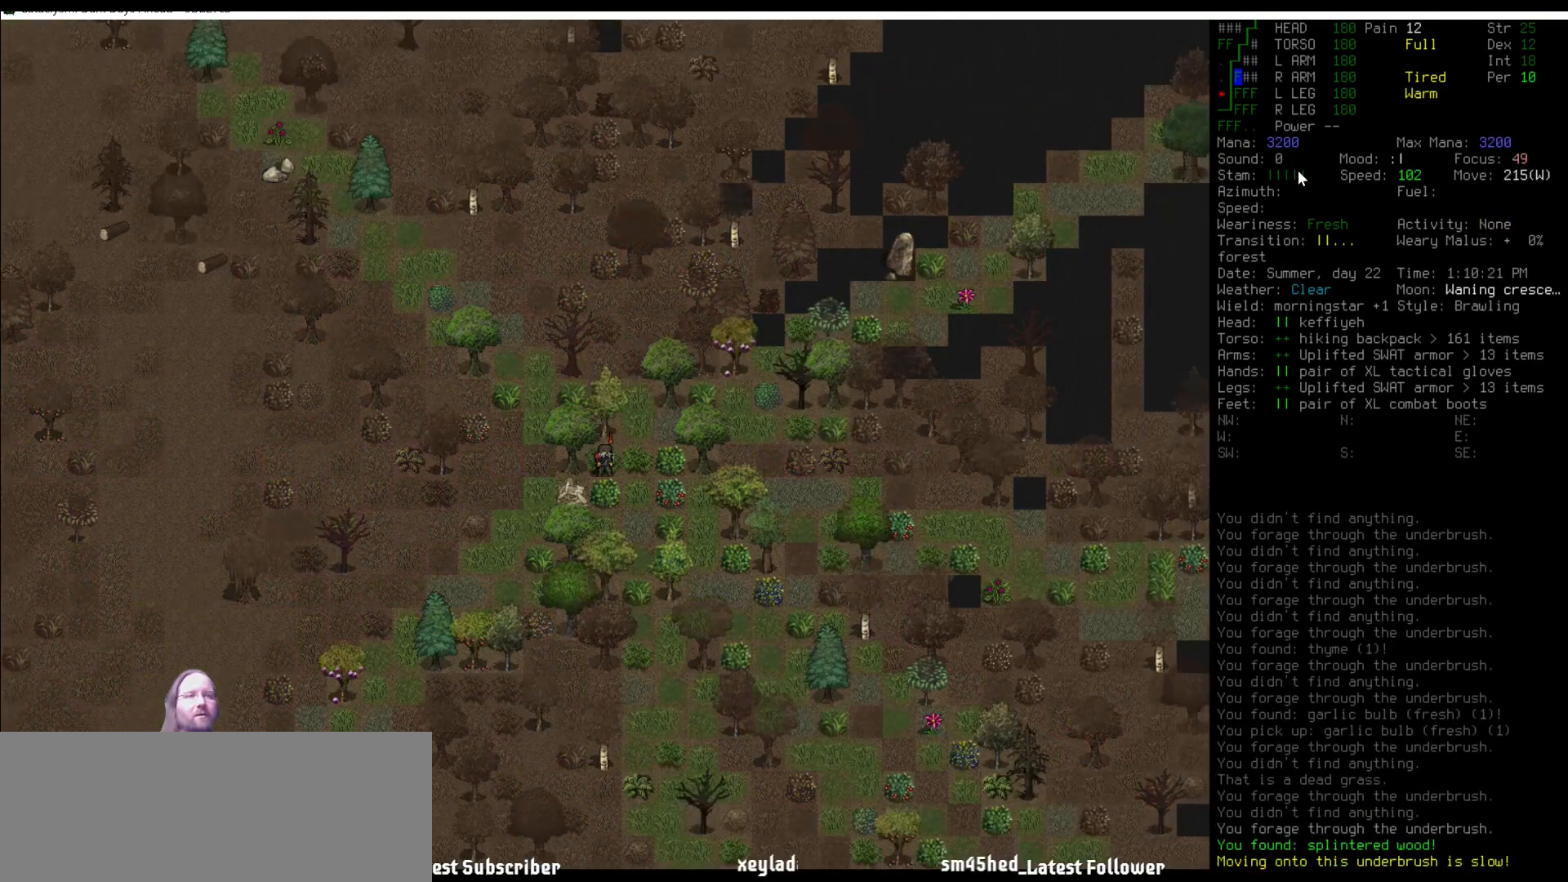
{"keys": ["num3"], "mouse": [], "events": [[488, "num3", "down"]]}
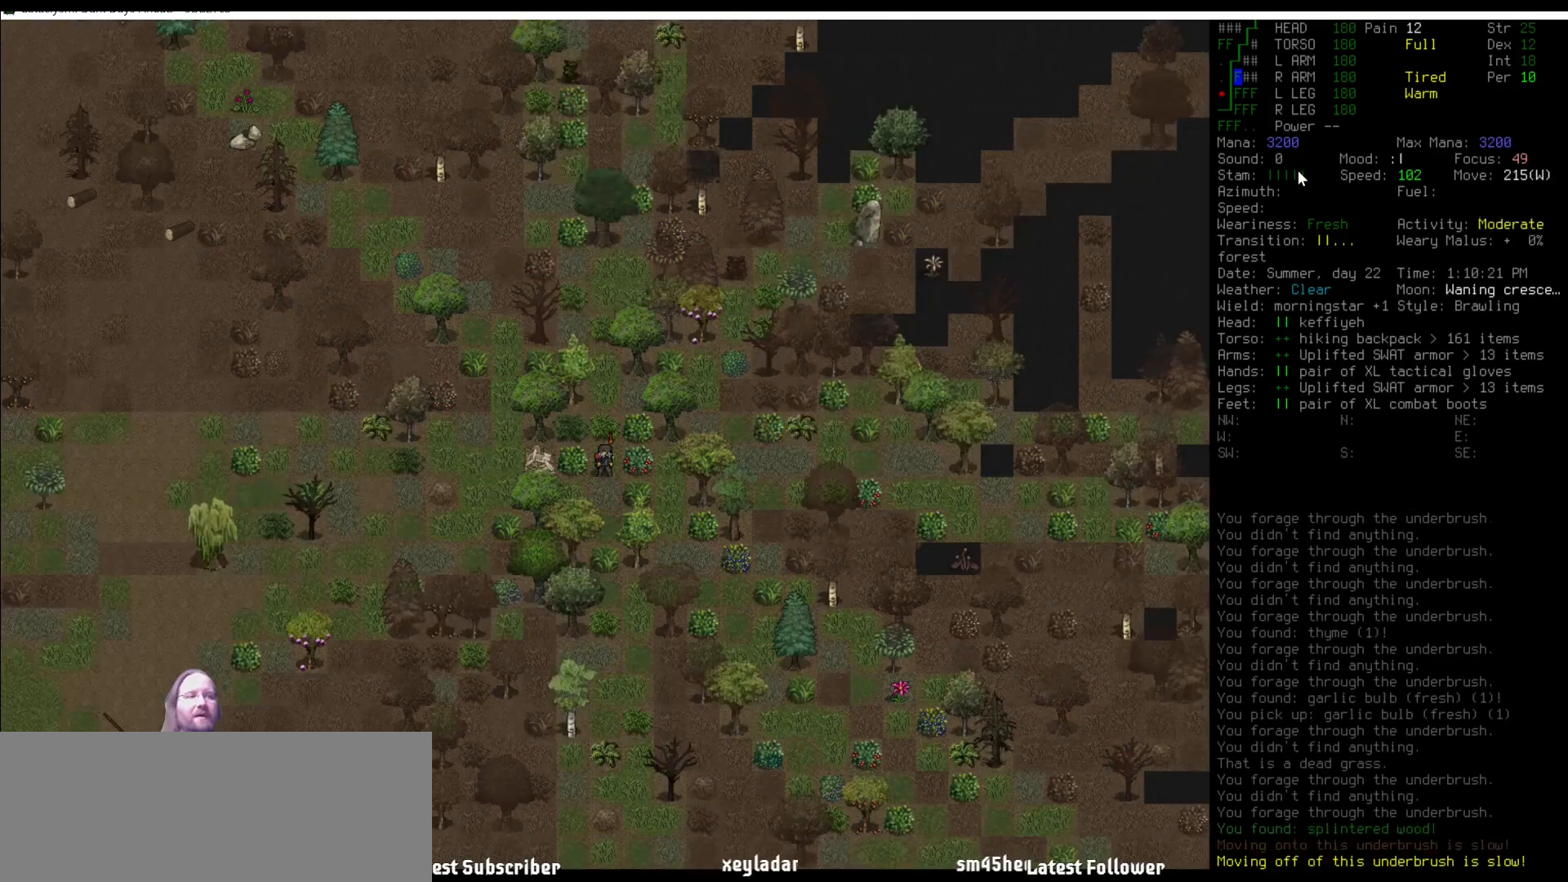
{"keys": [], "mouse": [], "events": [[68, "num3", "up"], [169, "e", "down"], [303, "e", "up"]]}
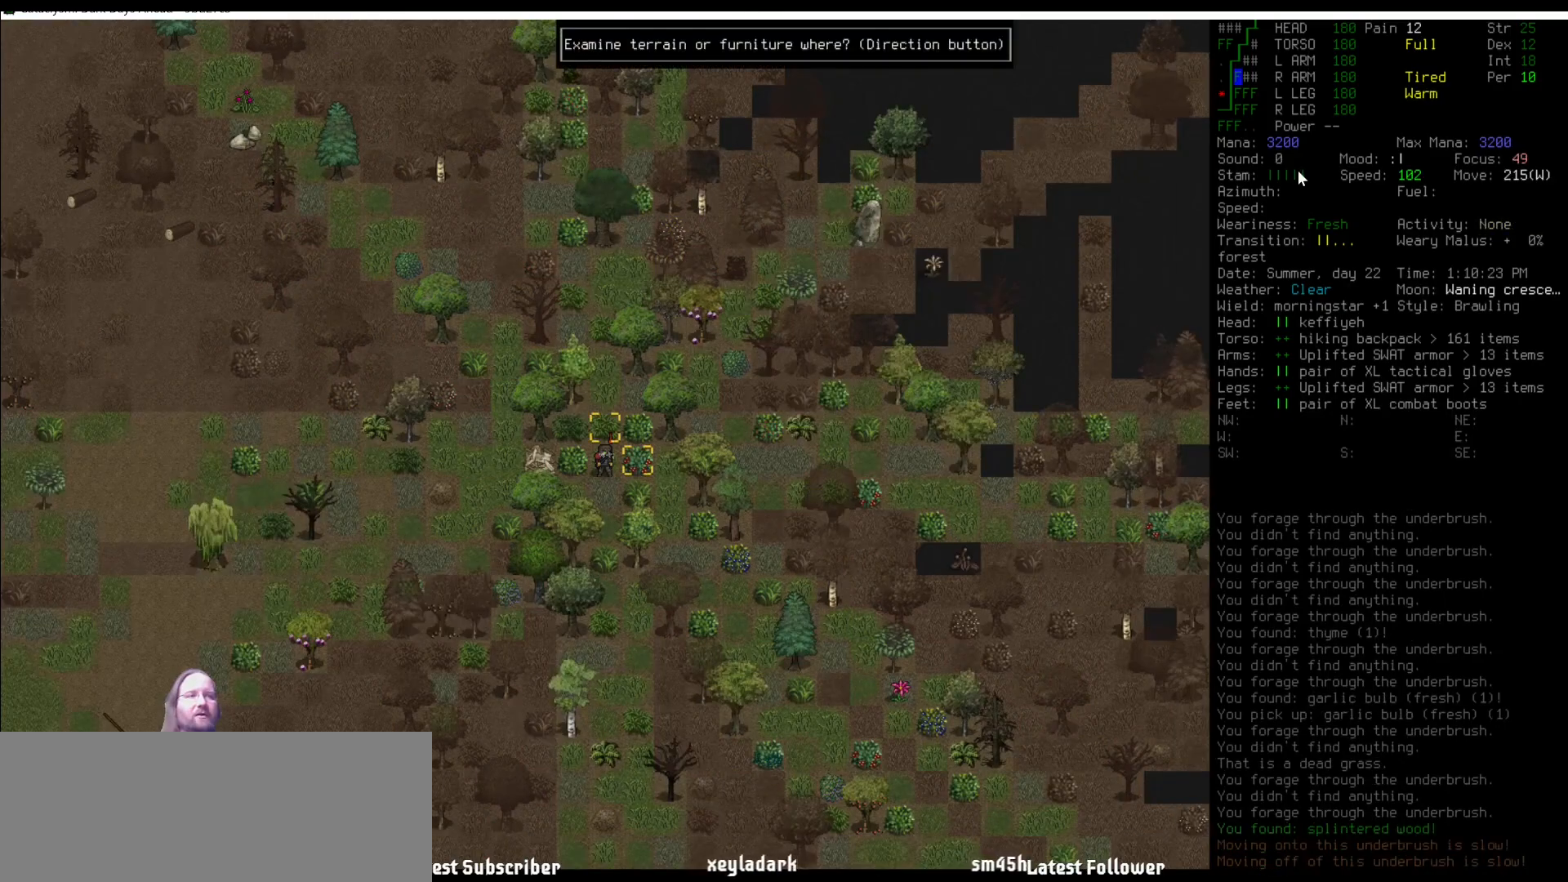
{"keys": [], "mouse": [], "events": [[84, "num8", "down"], [134, "num8", "up"]]}
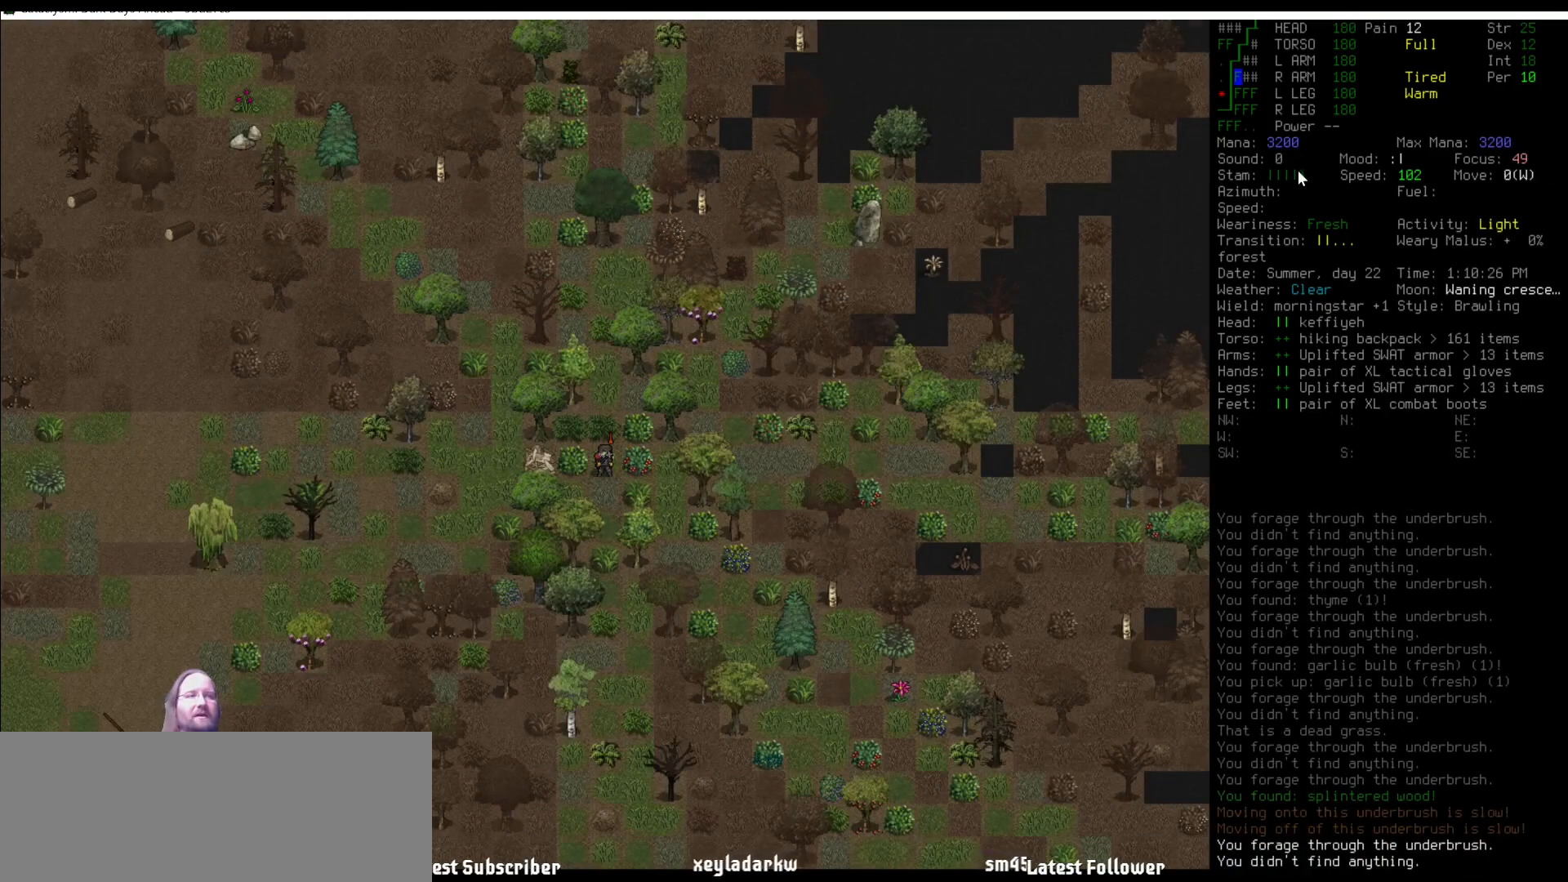
{"keys": ["num4"], "mouse": [], "events": [[17, "num1", "down"], [118, "num1", "up"], [219, "num7", "down"], [253, "num7", "up"], [489, "num4", "down"]]}
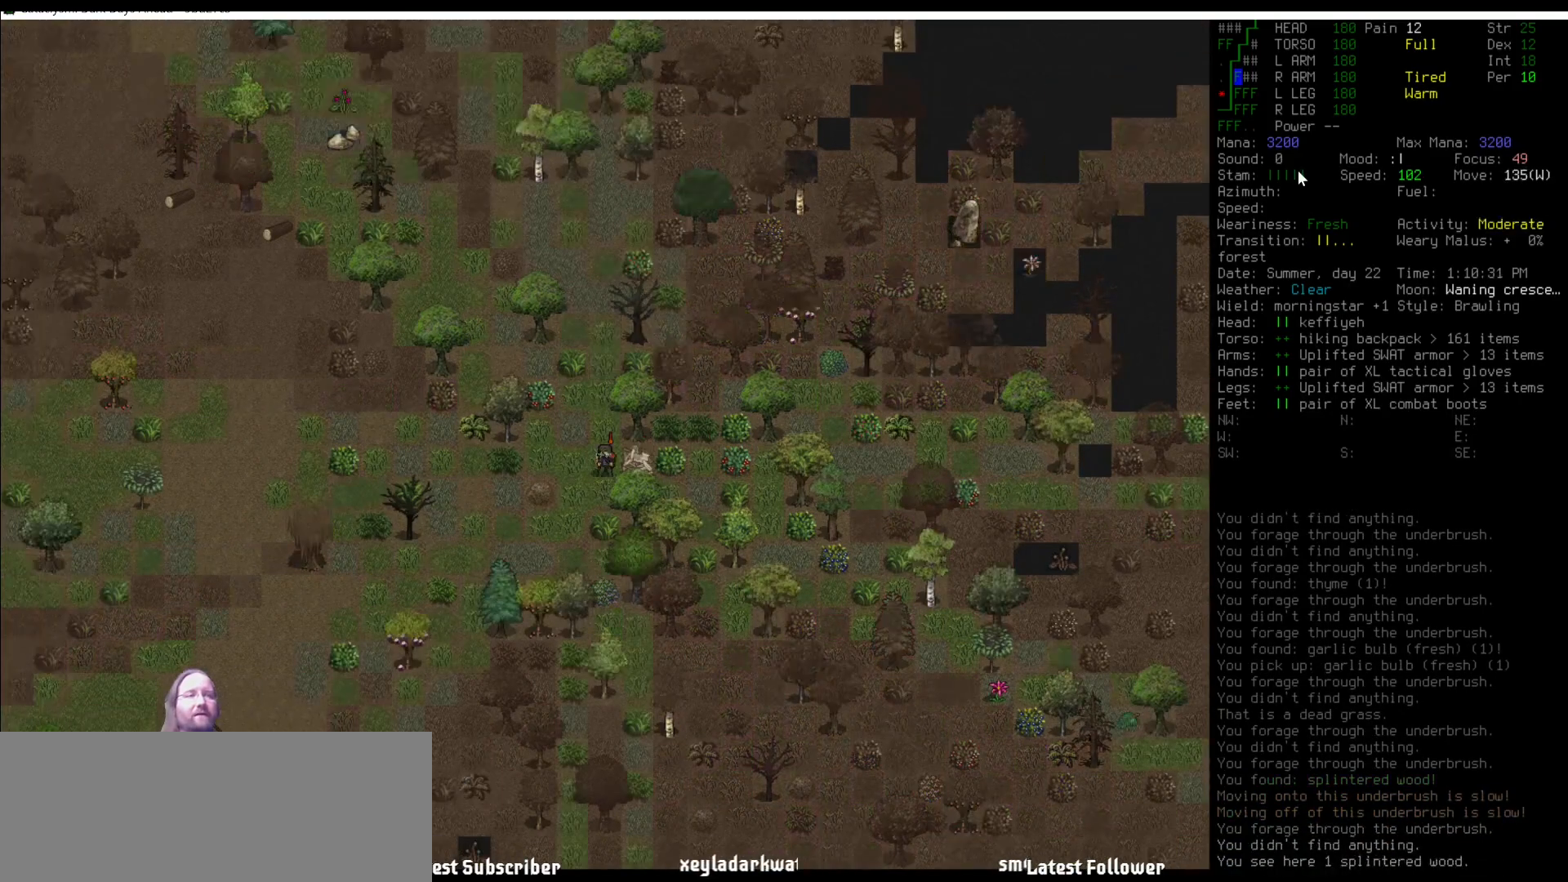
{"keys": [], "mouse": [], "events": [[50, "num4", "up"], [118, "num4", "down"], [202, "num4", "up"], [404, "num1", "down"], [488, "num1", "up"]]}
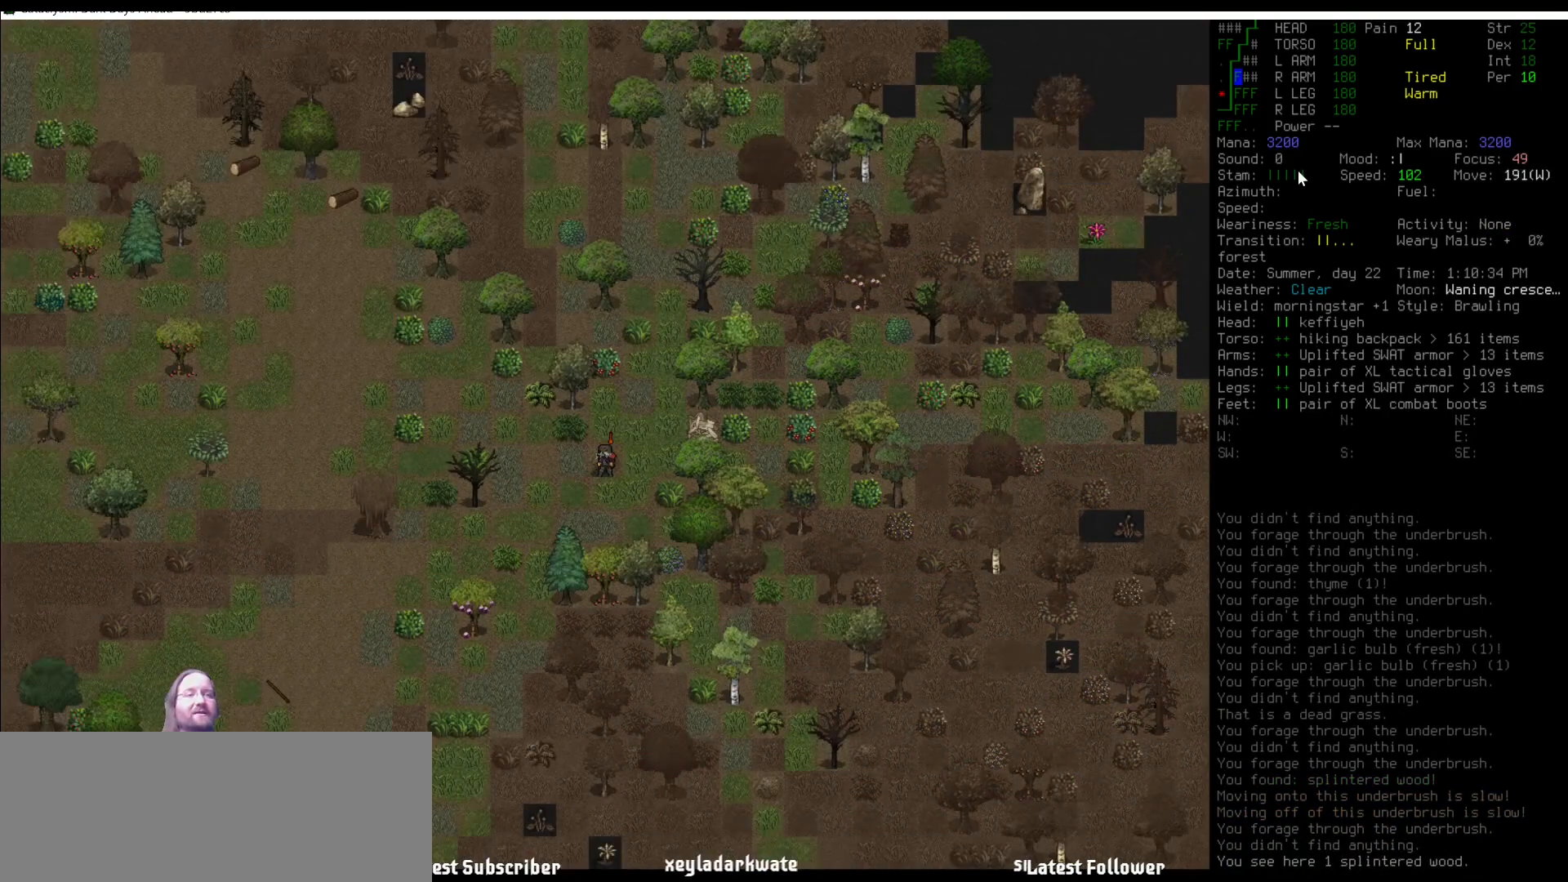
{"keys": [], "mouse": [], "events": [[118, "num4", "down"], [219, "num4", "up"], [337, "num4", "down"], [405, "num4", "up"]]}
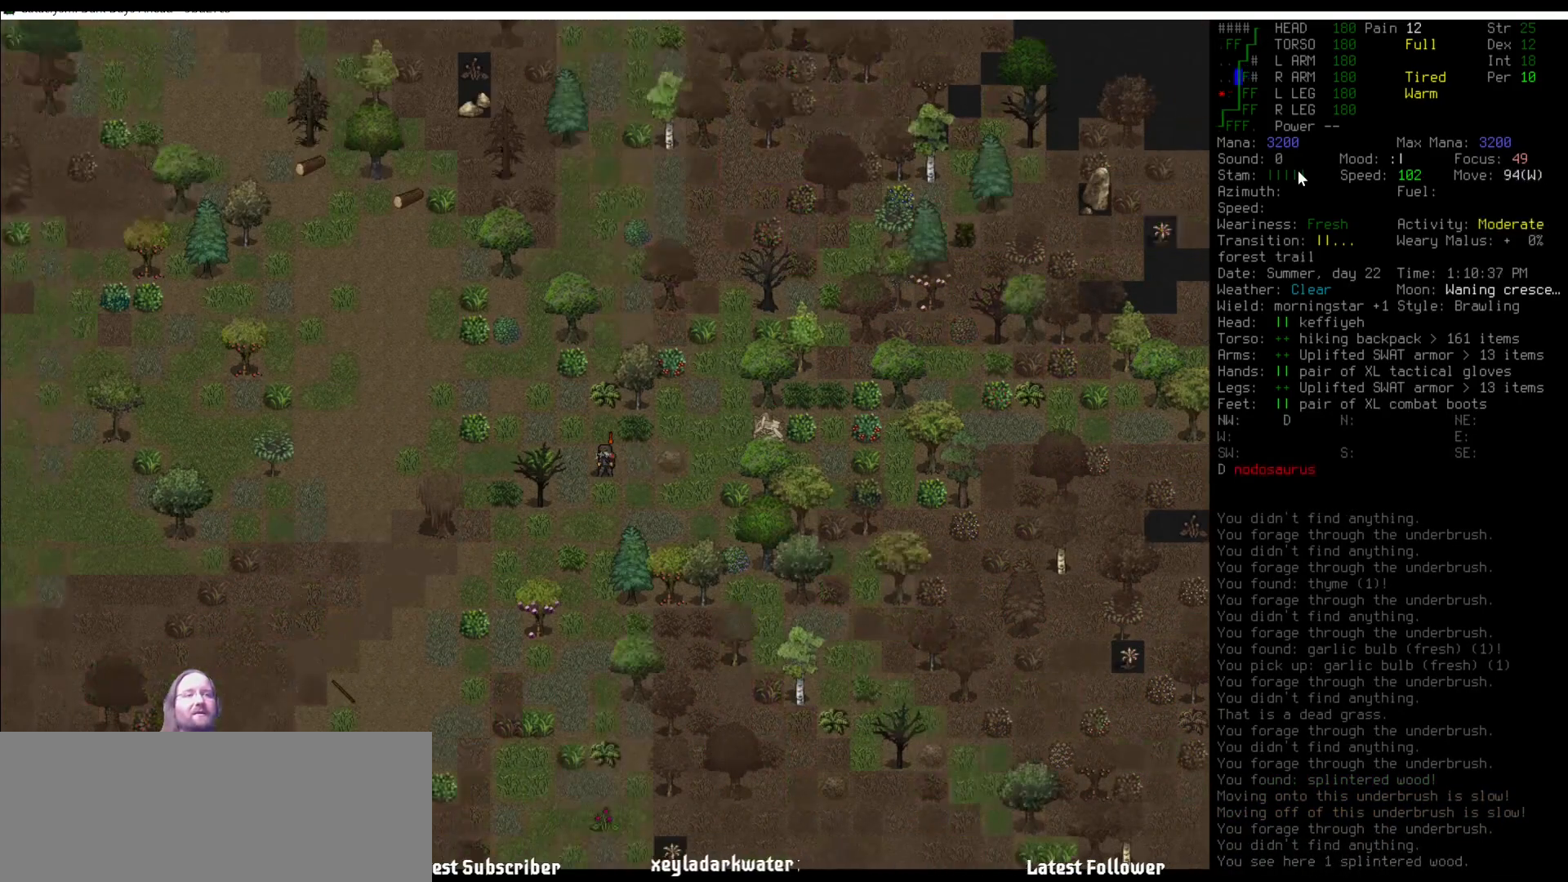
{"keys": [], "mouse": [], "events": [[17, "num7", "down"], [67, "num7", "up"], [219, "num7", "down"], [303, "num7", "up"], [404, "num4", "down"], [489, "num4", "up"]]}
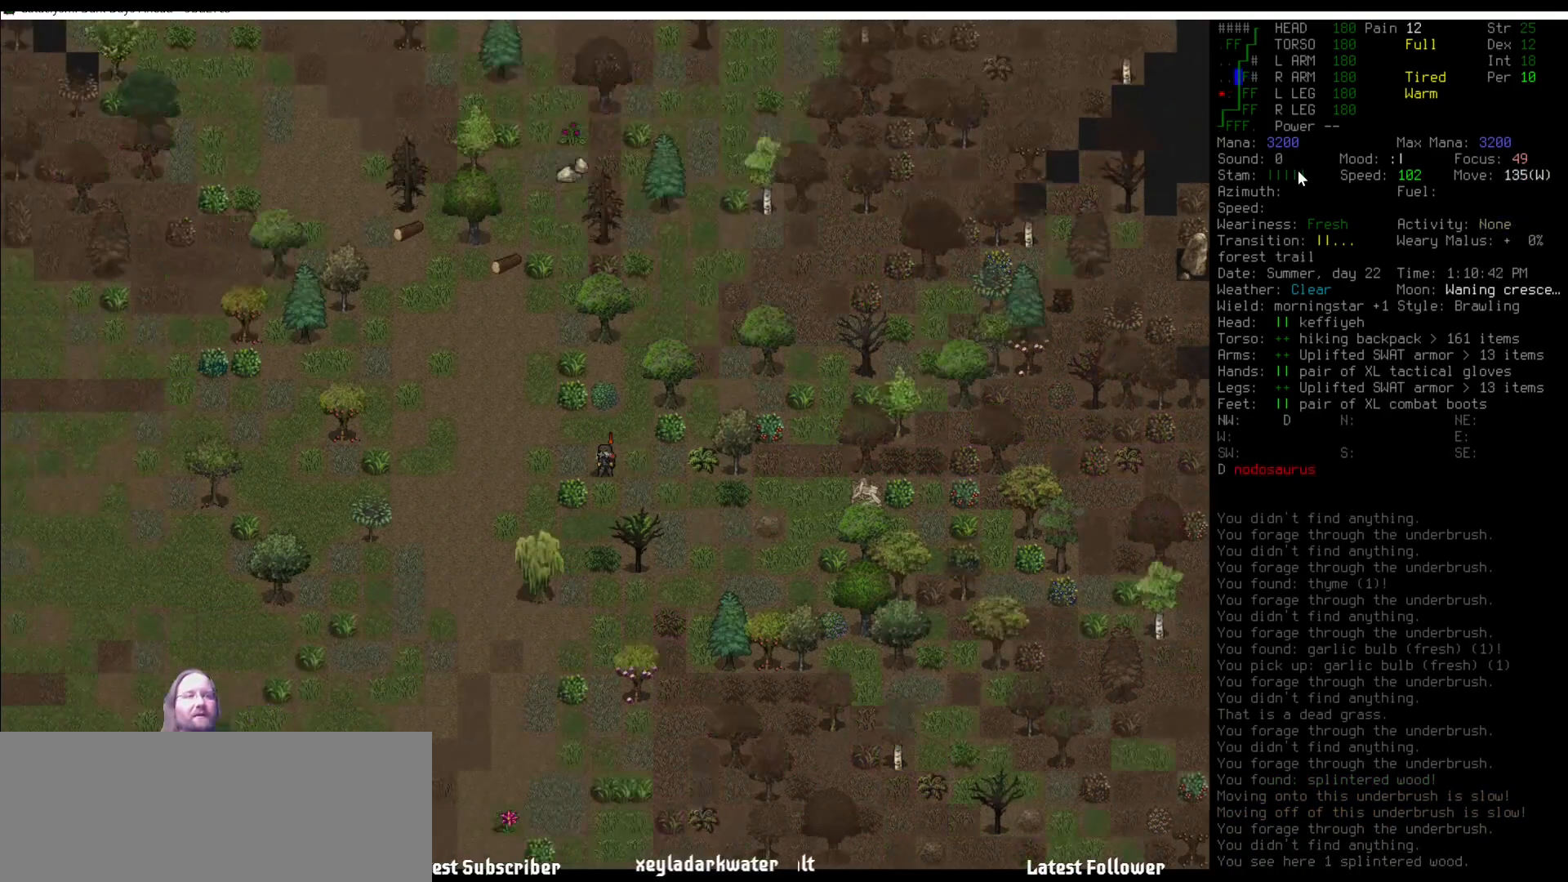
{"keys": ["num4", "num7"], "mouse": [], "events": [[17, "num7", "down"], [68, "num7", "up"], [219, "num7", "down"], [270, "num7", "up"], [422, "num4", "down"], [489, "num7", "down"]]}
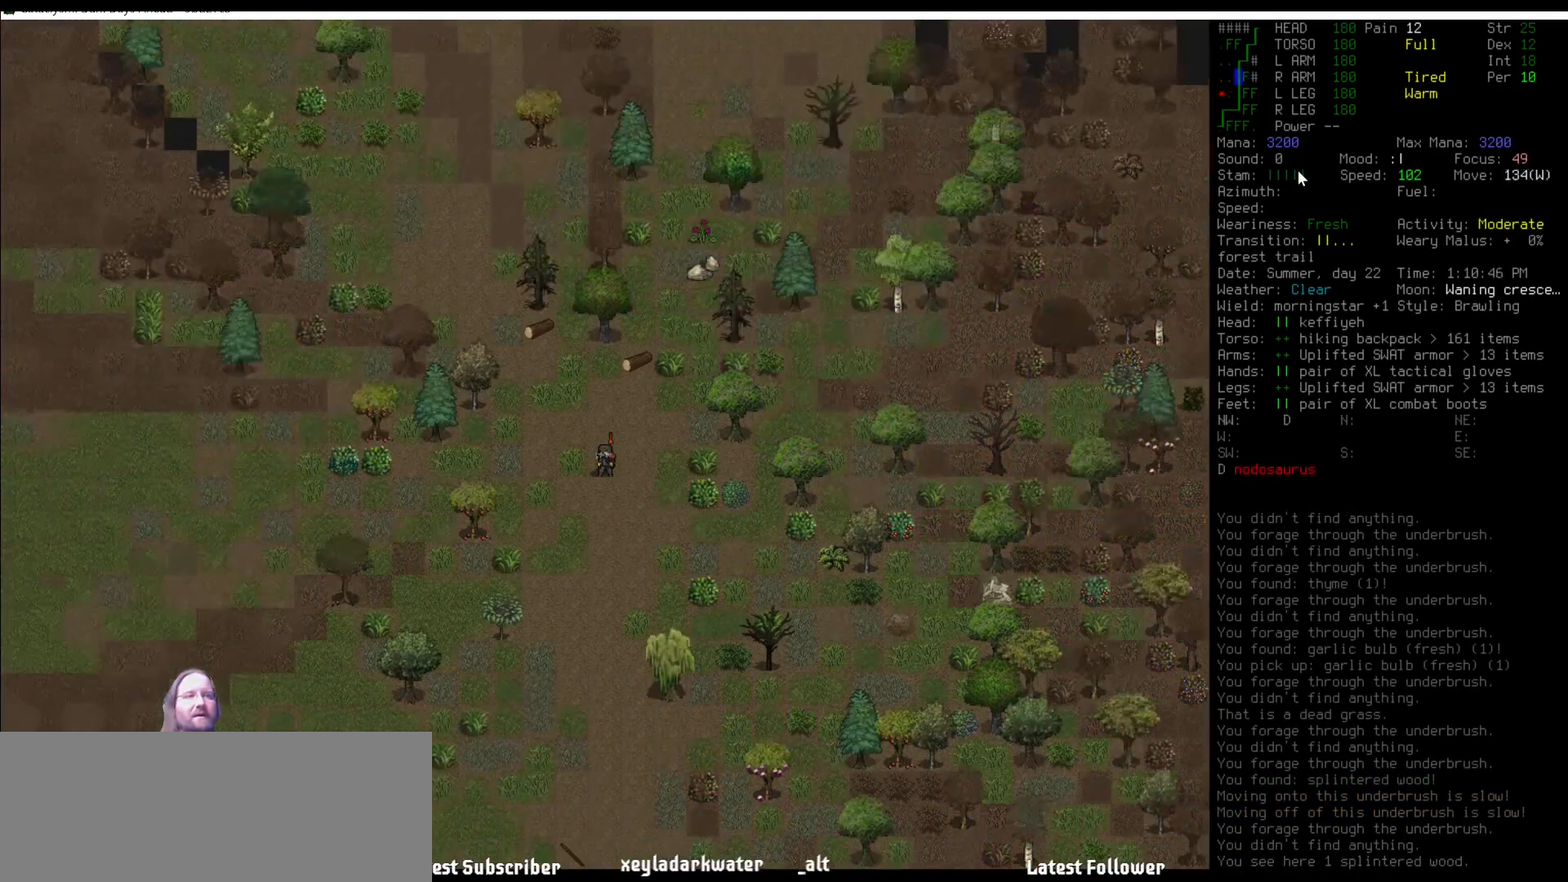
{"keys": ["num9"], "mouse": [], "events": [[34, "num4", "up"], [34, "num7", "up"], [185, "num7", "down"], [219, "num7", "up"], [303, "num9", "down"], [421, "num9", "up"], [489, "num9", "down"]]}
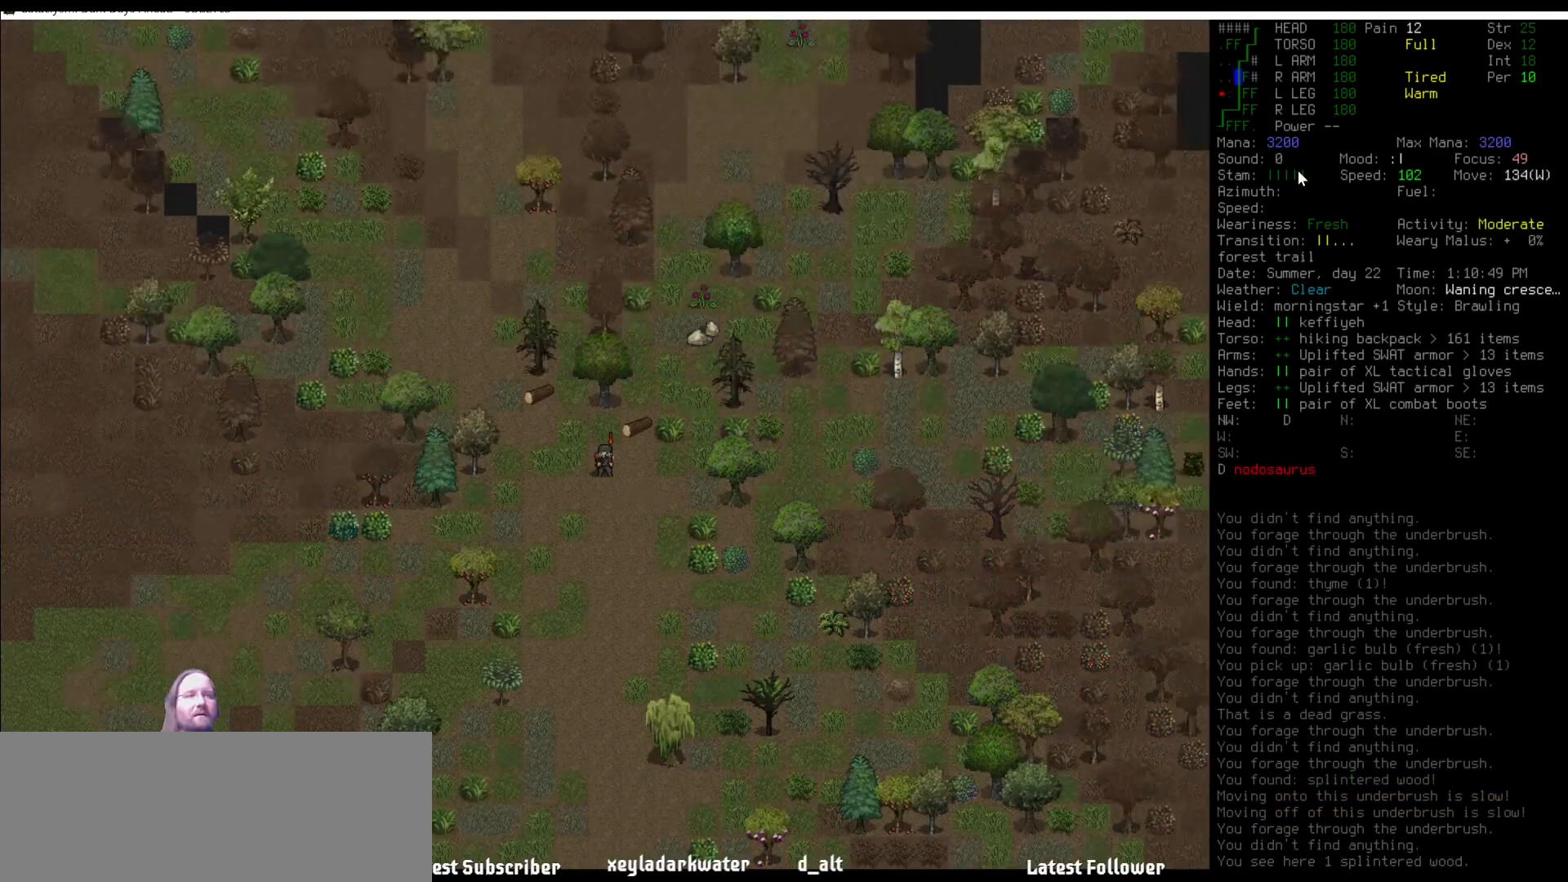
{"keys": ["num8"], "mouse": [], "events": [[67, "num9", "up"], [168, "num8", "down"], [235, "num8", "up"], [353, "num9", "down"], [454, "num8", "down"], [454, "num9", "up"]]}